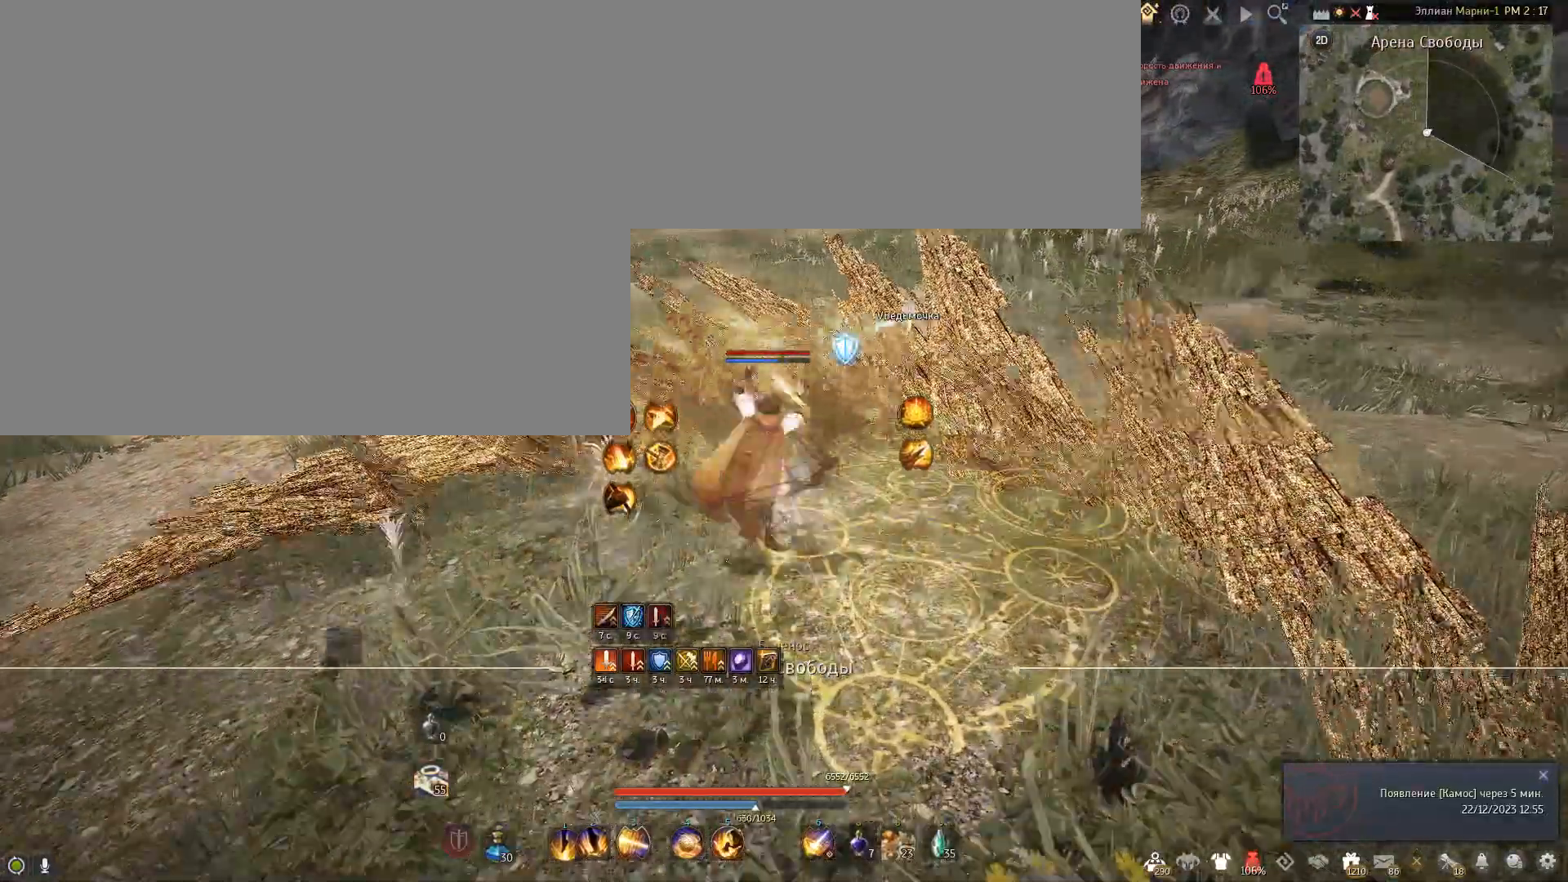
Gameplay with keyboard and mouse; each line is a JSON object with the keys and mouse buttons held at the frame after it. "events" lists presses ("down") and releases ("up") of "a", "c", "d", "e", "f", "num0", "q", "s", "shift", "space", "tab", "w", "x", "mouse_left" and "mouse_right" between this image and that frame as [ms after this image, input, new state], when the widget could be followed in between. "mouse_left", "mouse_right" = the "left", "right" buttons of the "mouse" list. No other keys are recorded. Mouse movement is not recorded.
{"keys": ["e"], "mouse": [], "events": []}
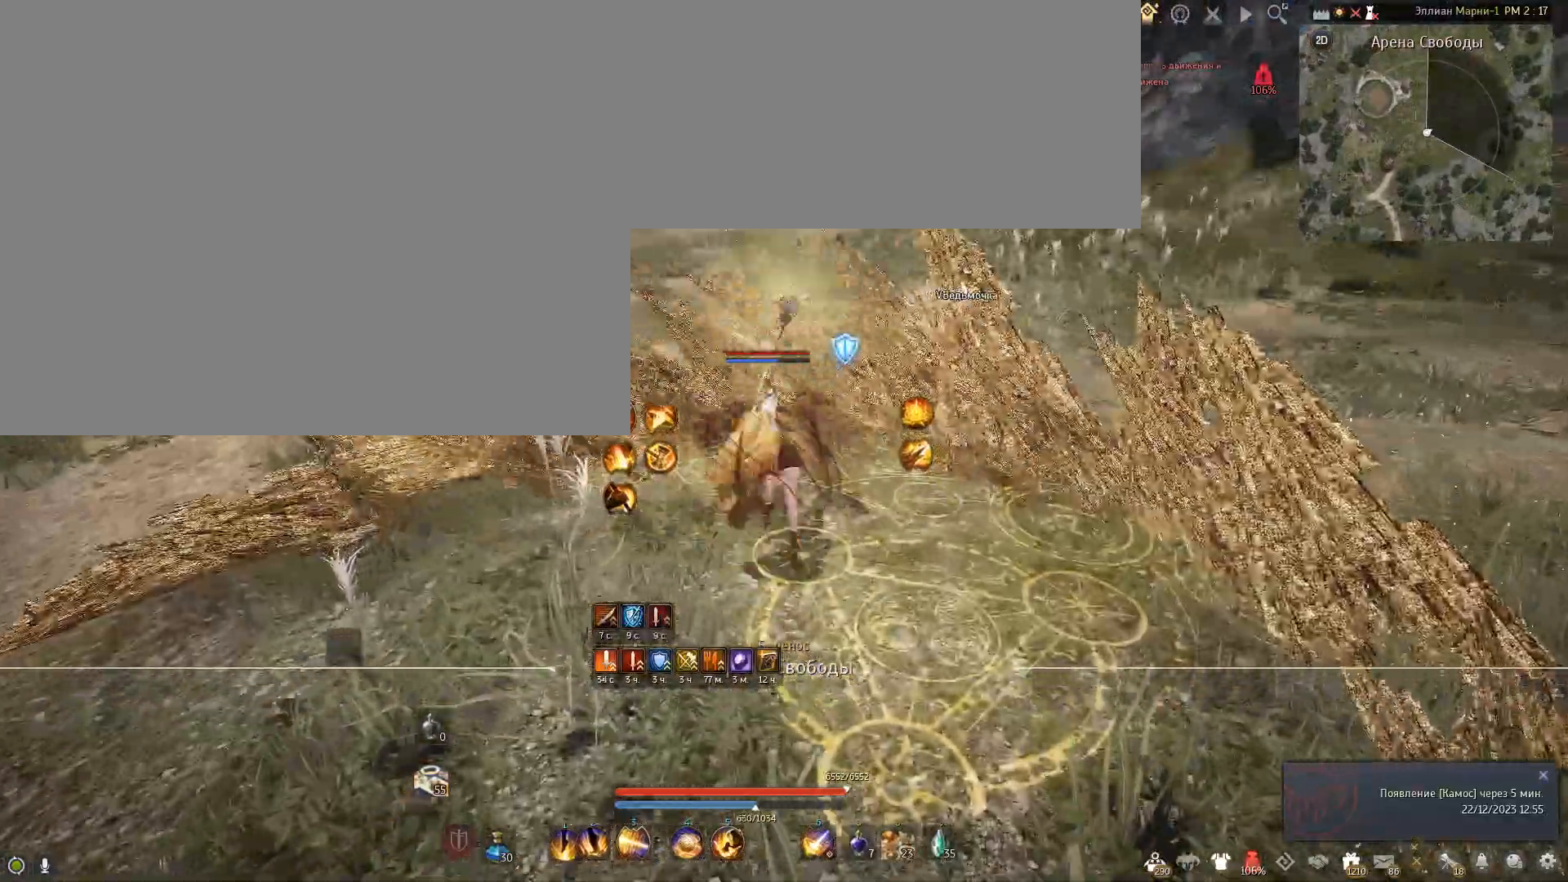
{"keys": [], "mouse": [], "events": [[33, "e", "up"]]}
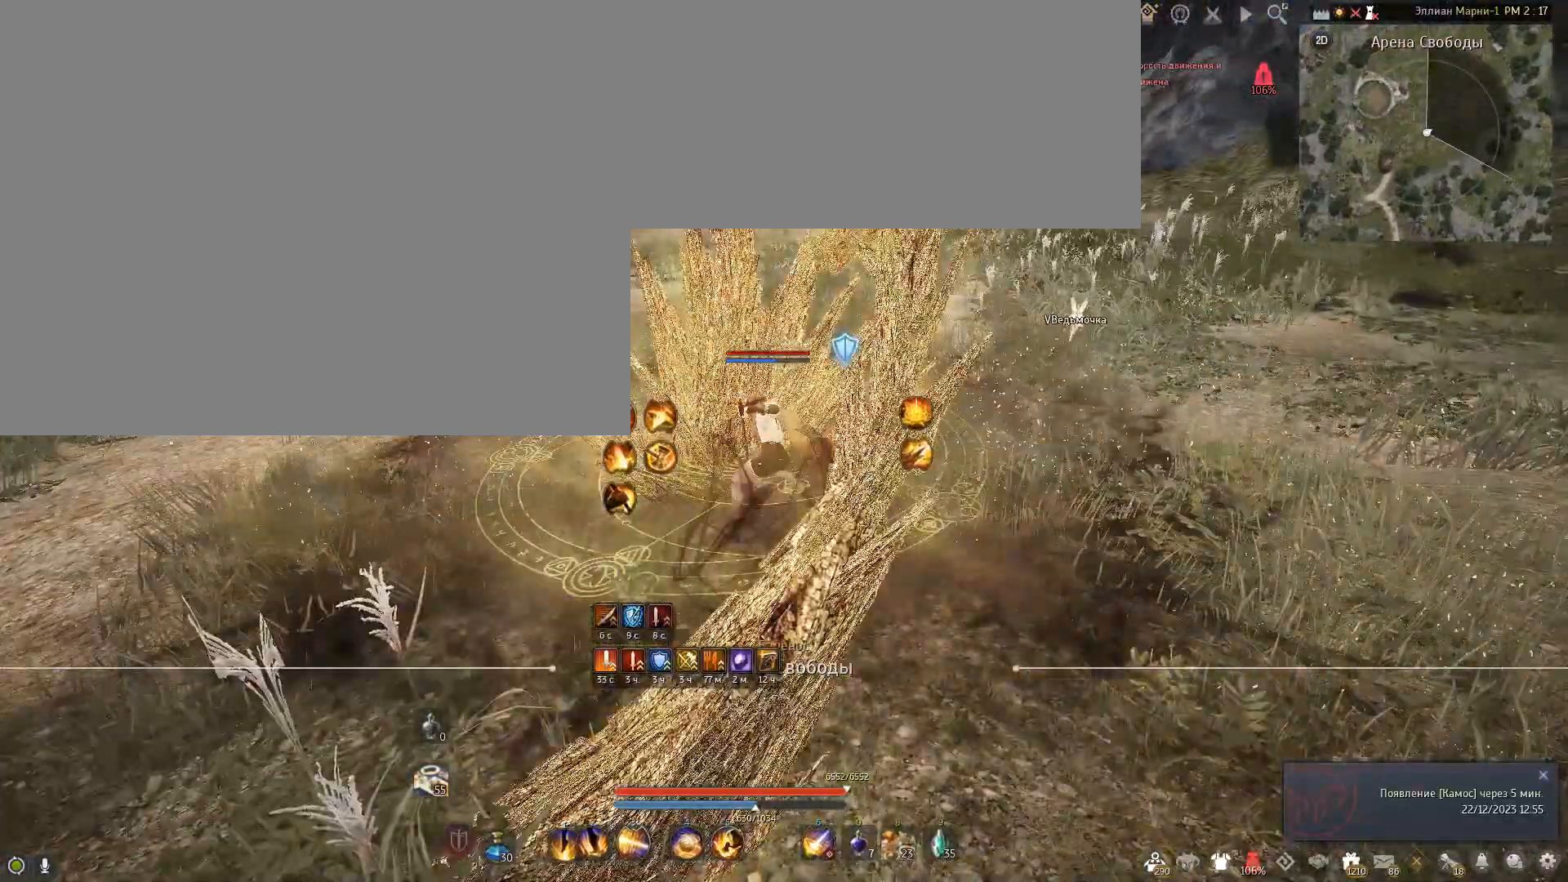
{"keys": [], "mouse": [], "events": []}
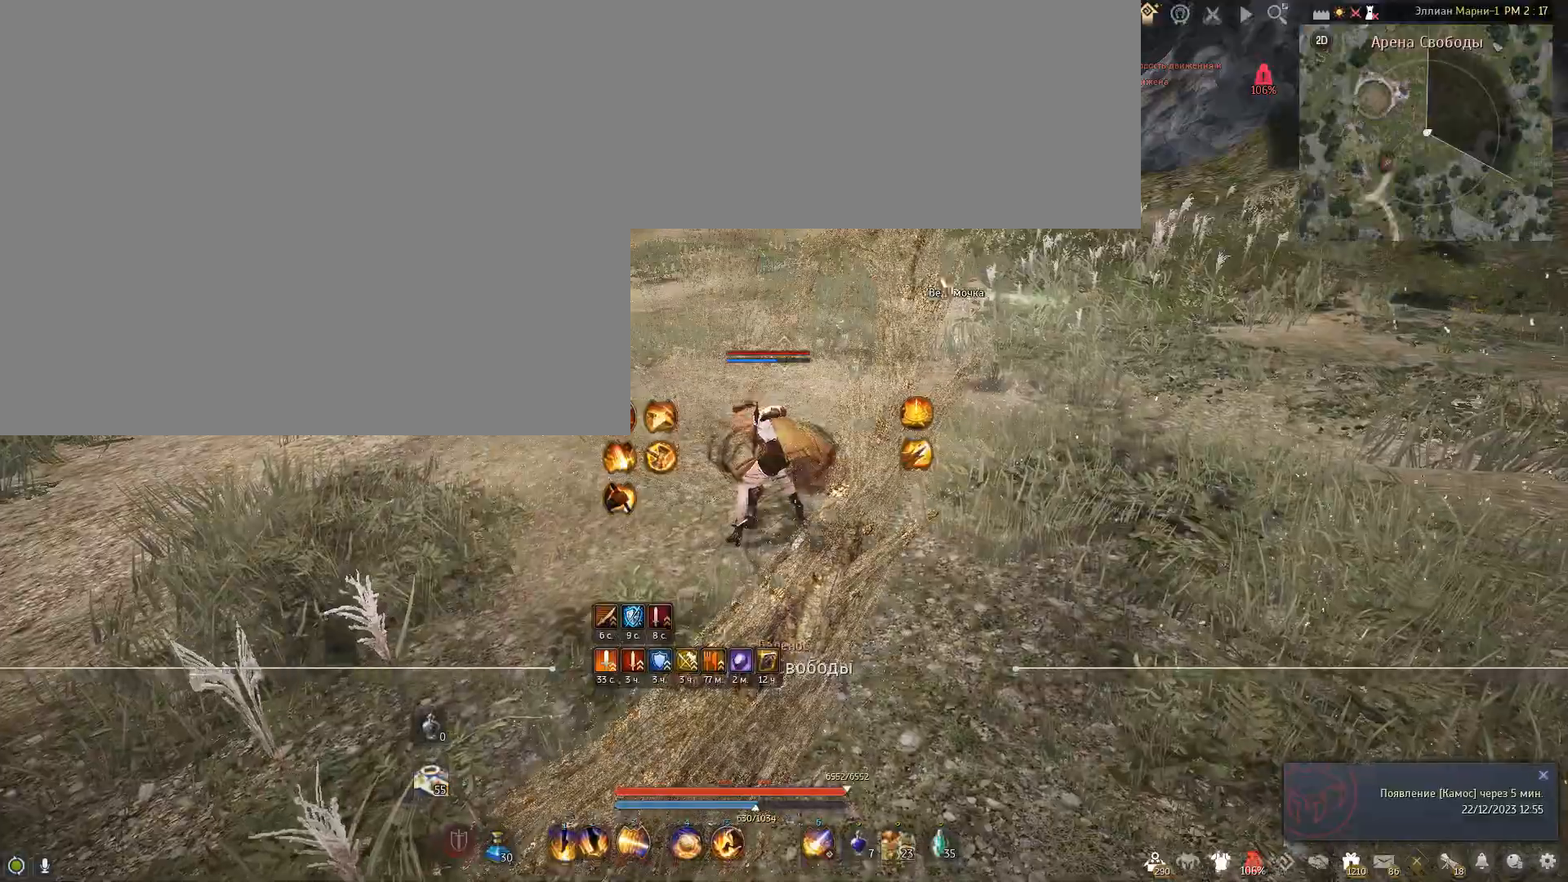
{"keys": [], "mouse": [], "events": []}
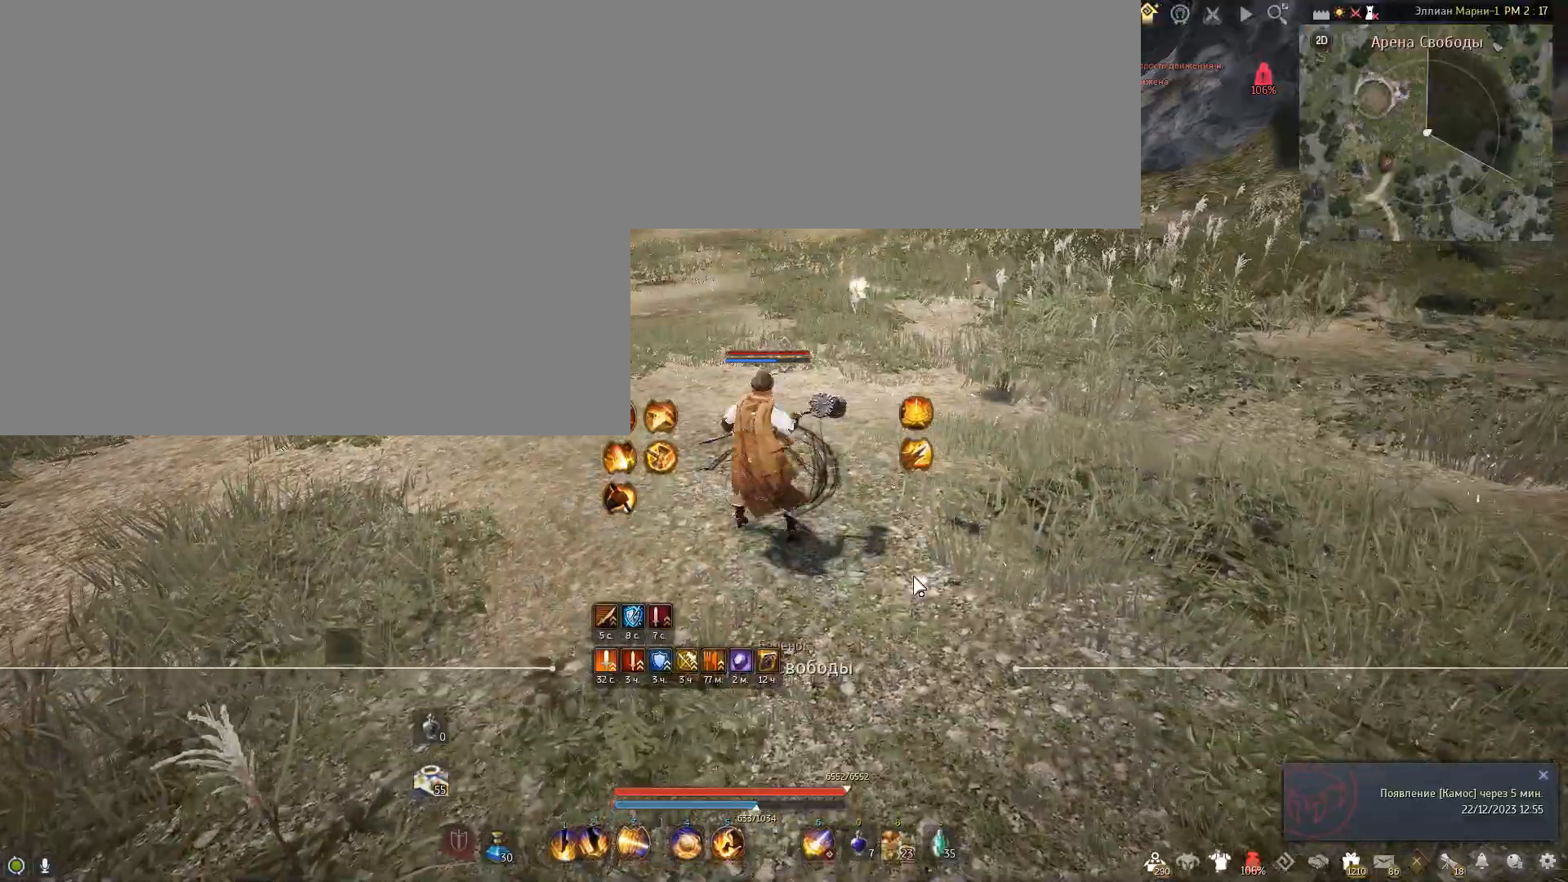
{"keys": [], "mouse": [], "events": []}
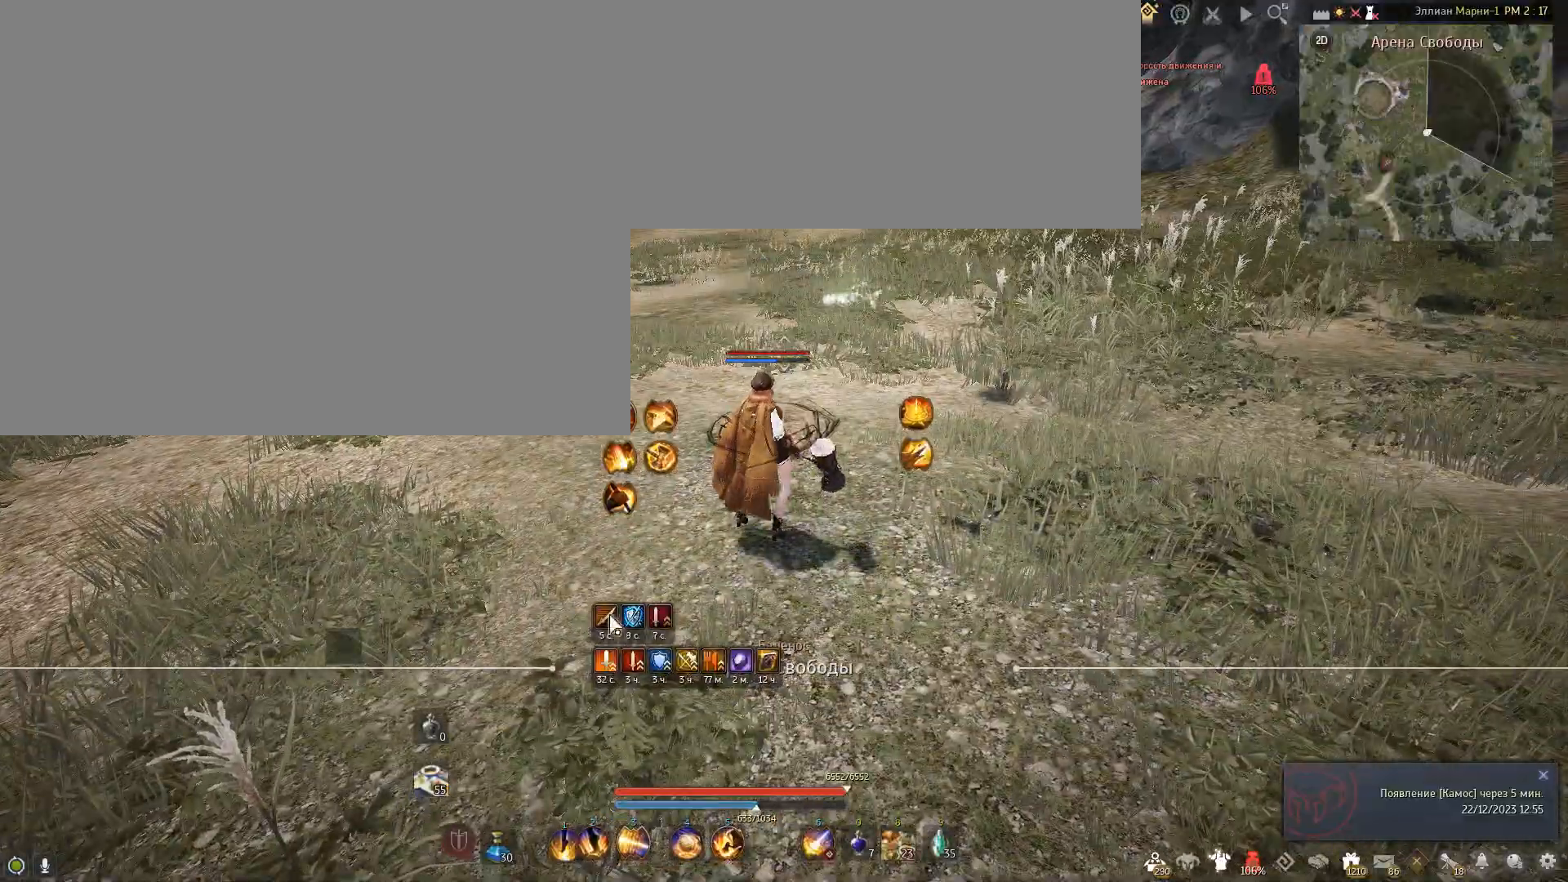
{"keys": [], "mouse": [], "events": []}
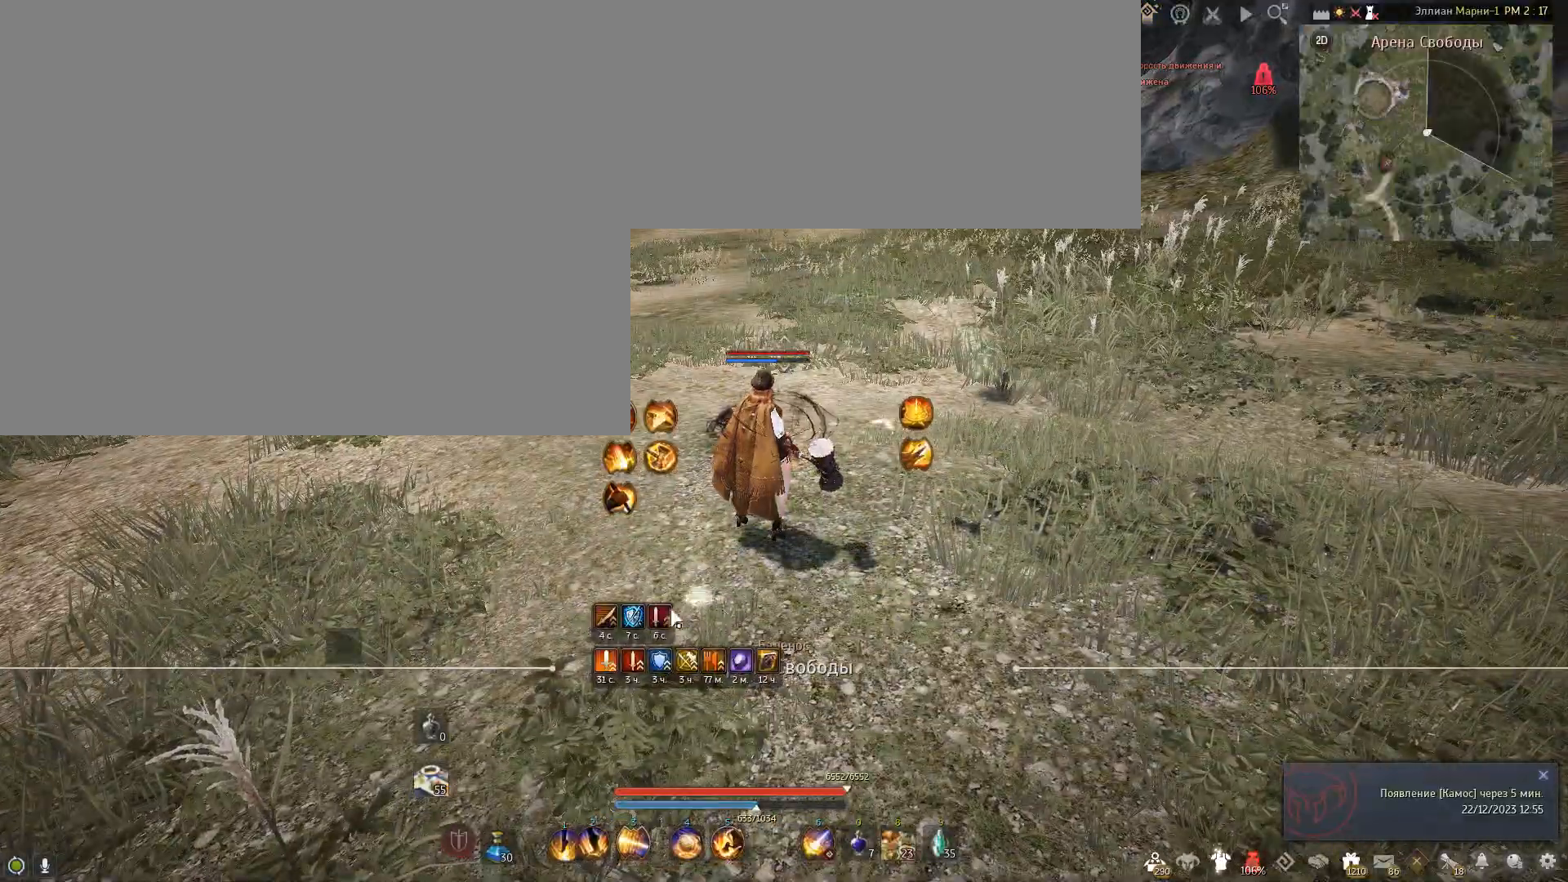
{"keys": ["d", "w"], "mouse": [], "events": [[401, "d", "down"], [501, "w", "down"]]}
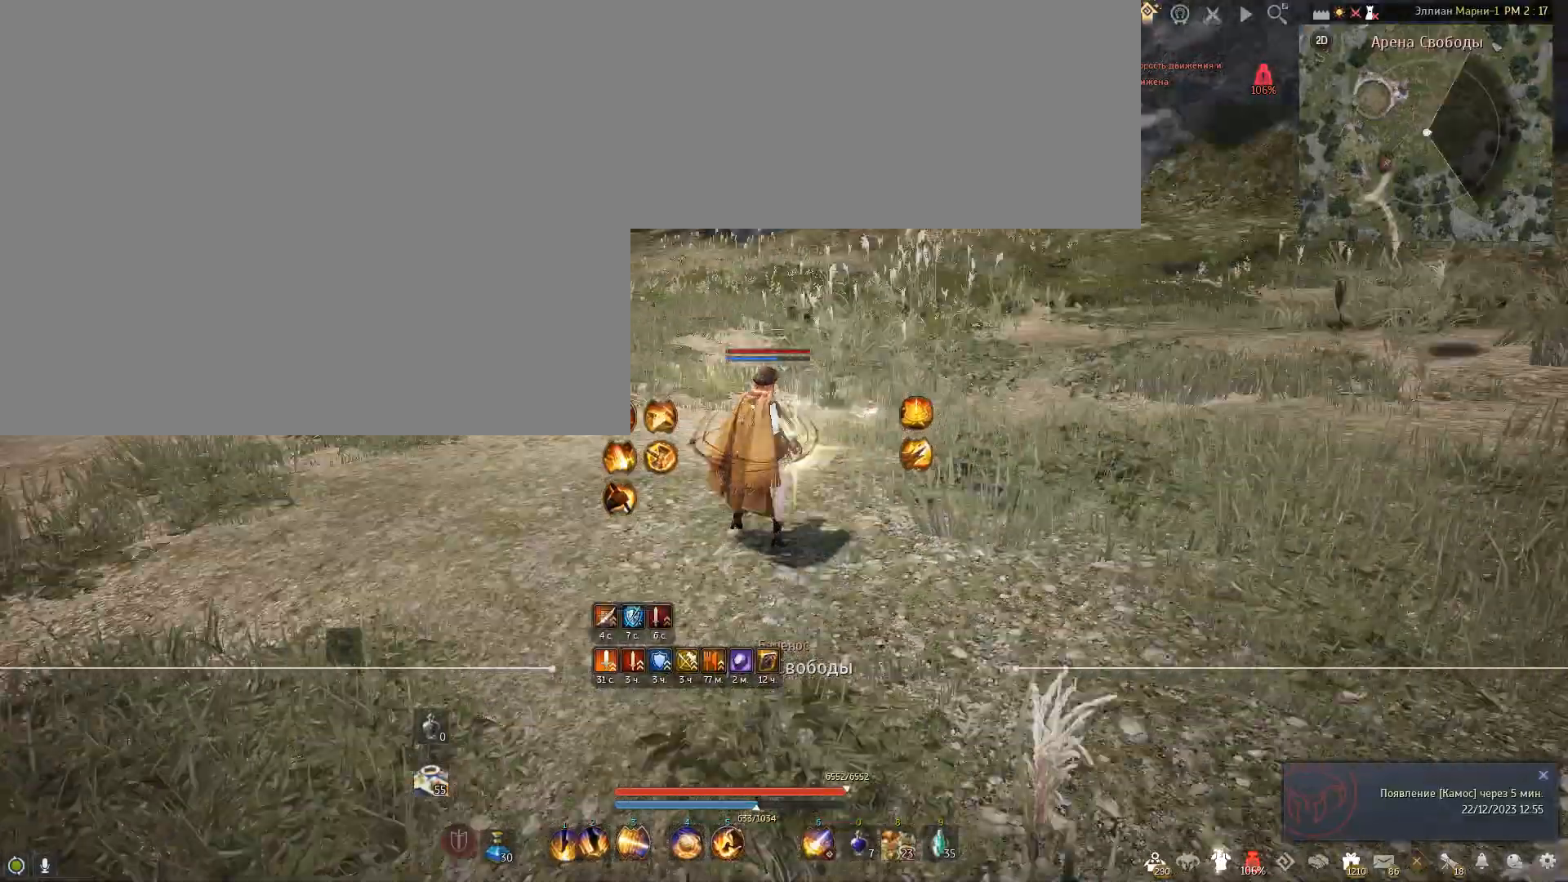
{"keys": ["w"], "mouse": [], "events": [[133, "d", "up"]]}
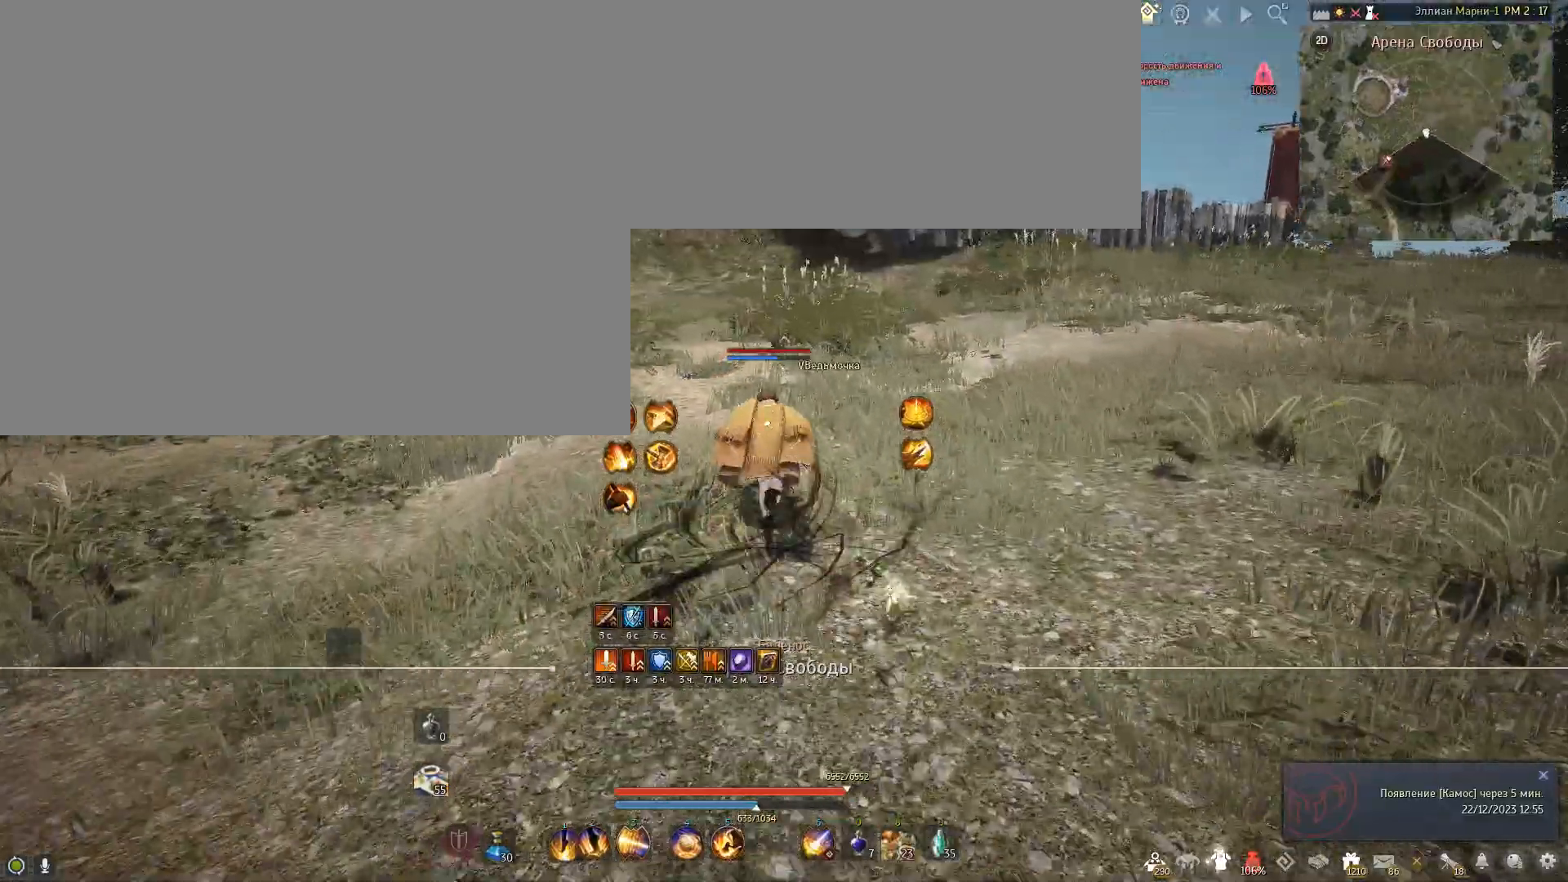
{"keys": ["shift", "w"], "mouse": [], "events": [[301, "shift", "down"]]}
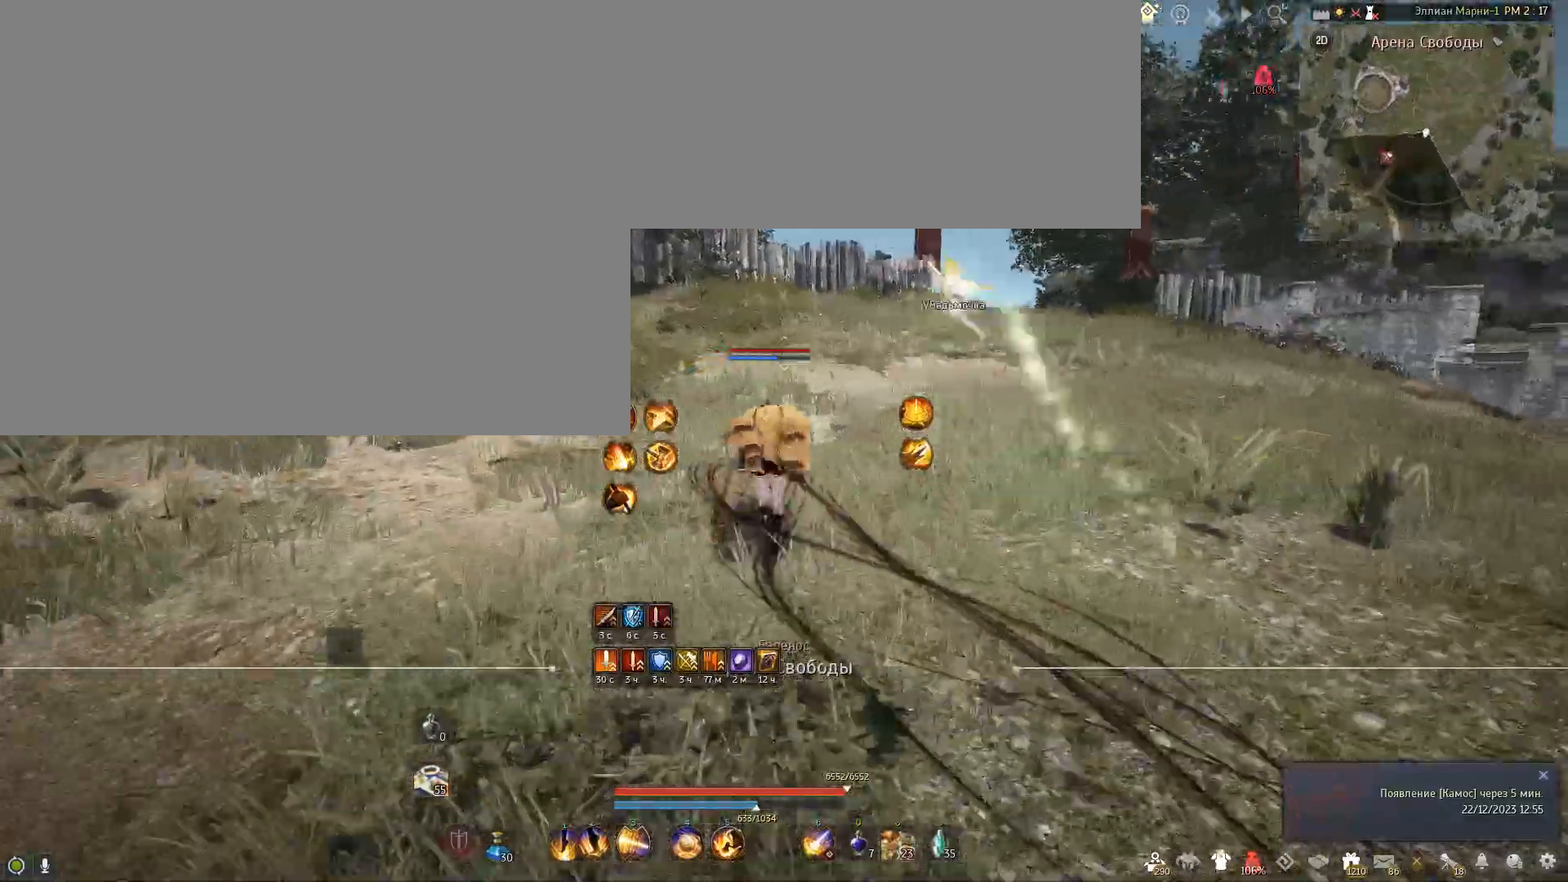
{"keys": ["w"], "mouse": [], "events": [[367, "shift", "up"]]}
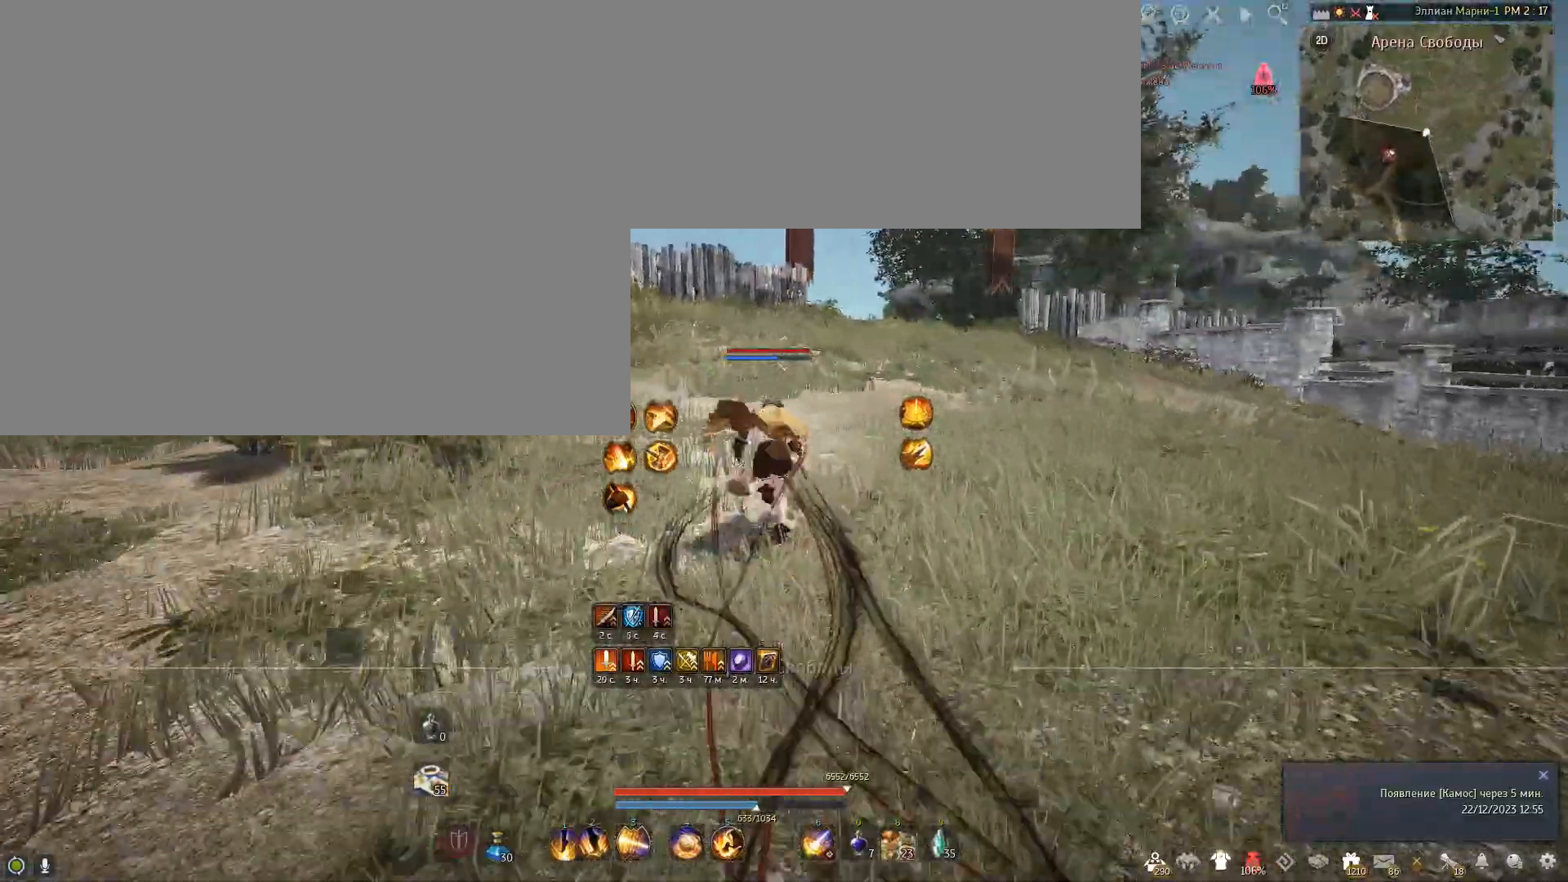
{"keys": ["f", "w"], "mouse": [], "events": [[234, "f", "down"]]}
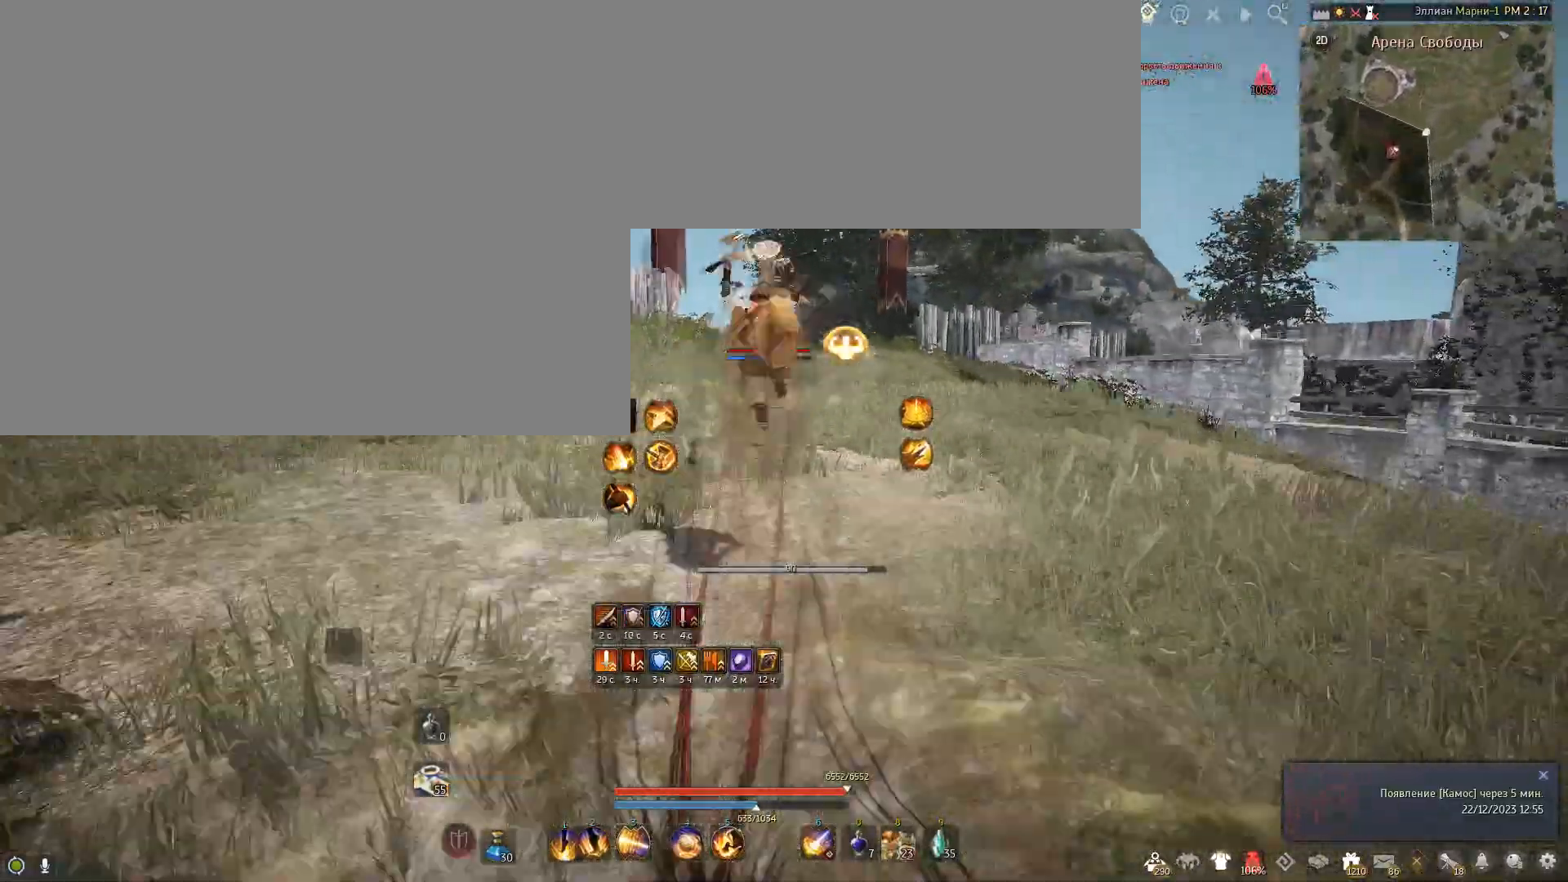
{"keys": [], "mouse": [], "events": [[66, "f", "up"], [100, "w", "up"]]}
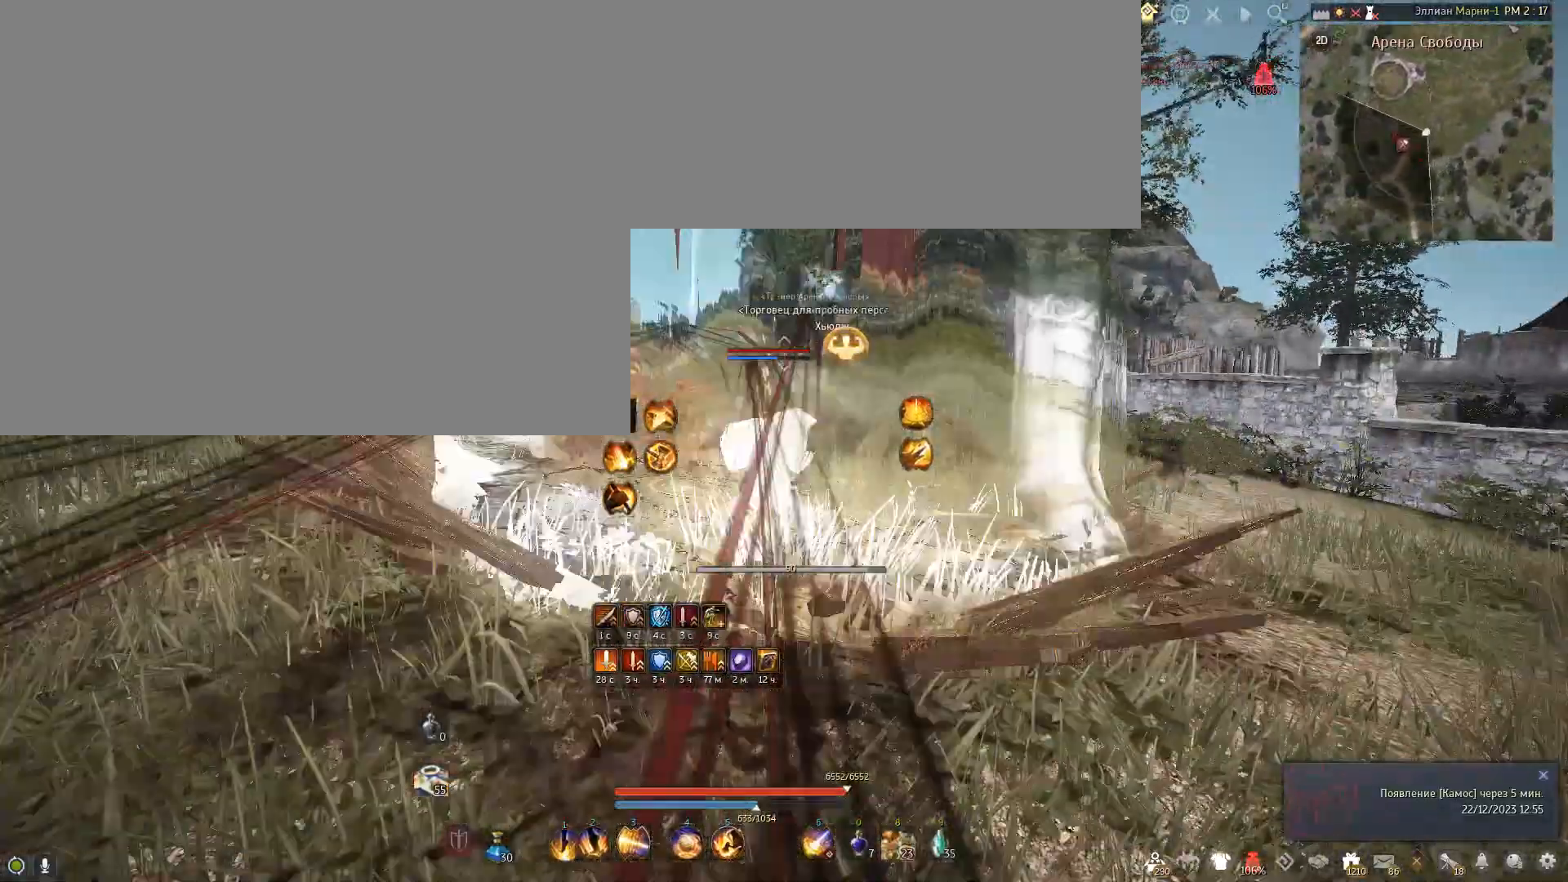
{"keys": [], "mouse": [], "events": []}
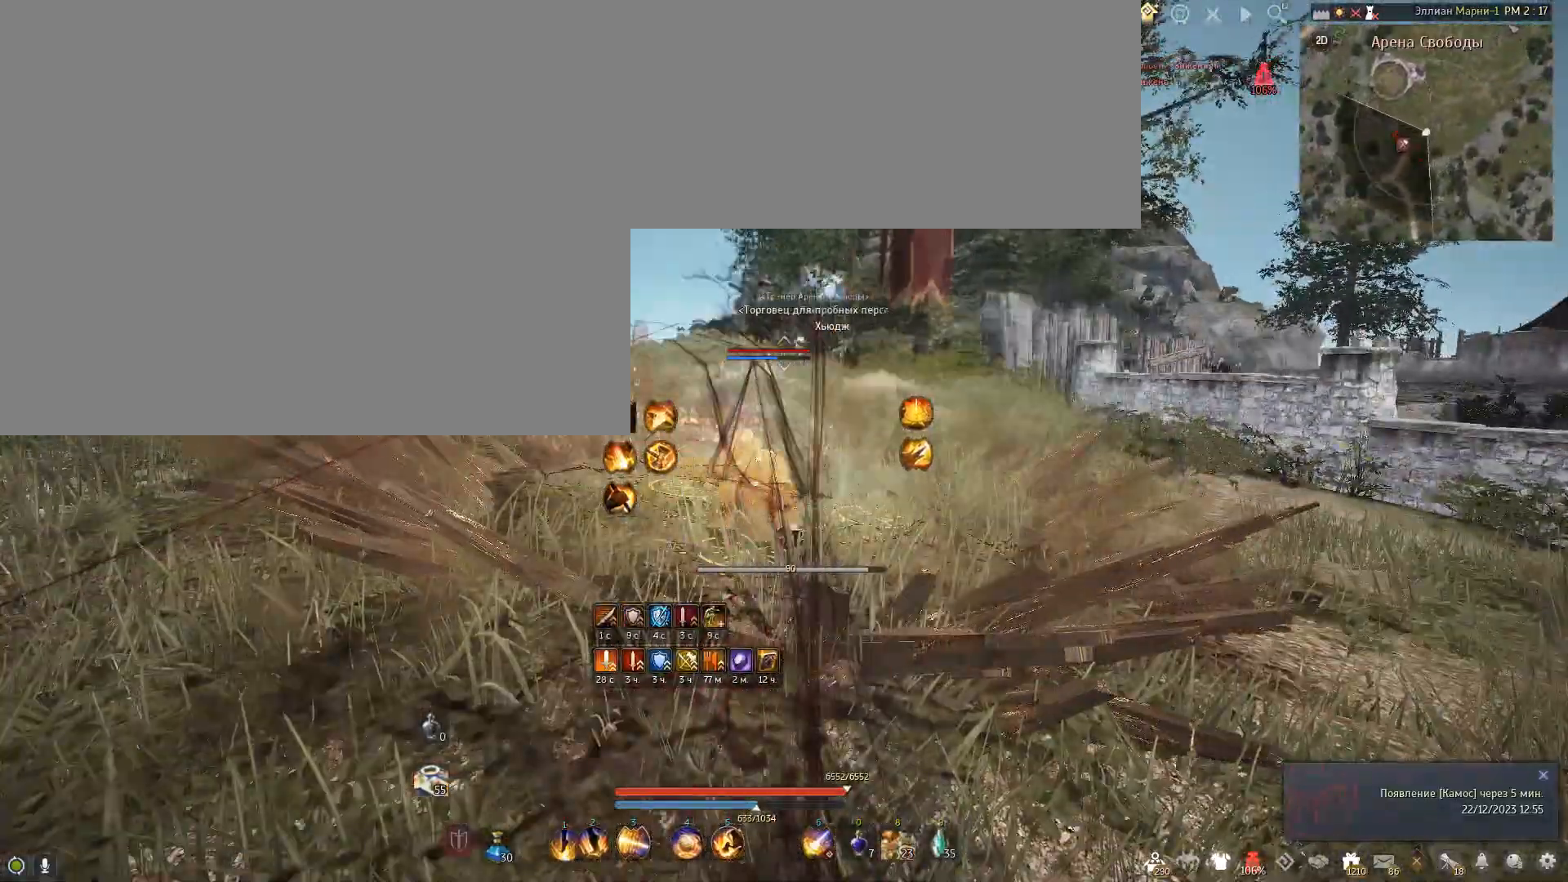
{"keys": ["d", "shift"], "mouse": [], "events": [[400, "d", "down"], [400, "shift", "down"]]}
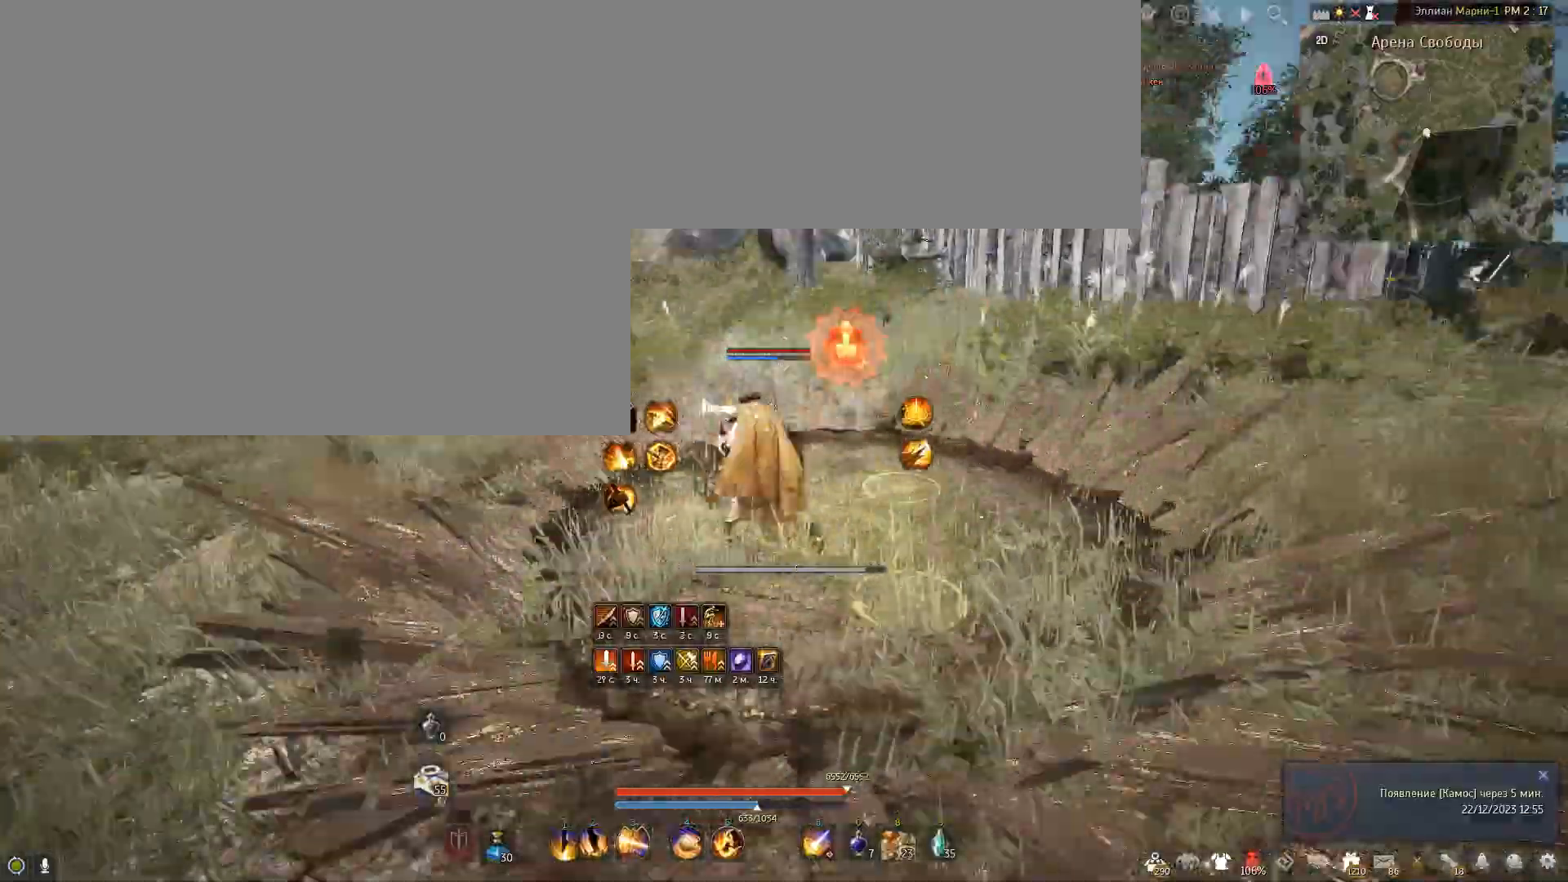
{"keys": [], "mouse": [], "events": [[334, "d", "up"], [334, "shift", "up"]]}
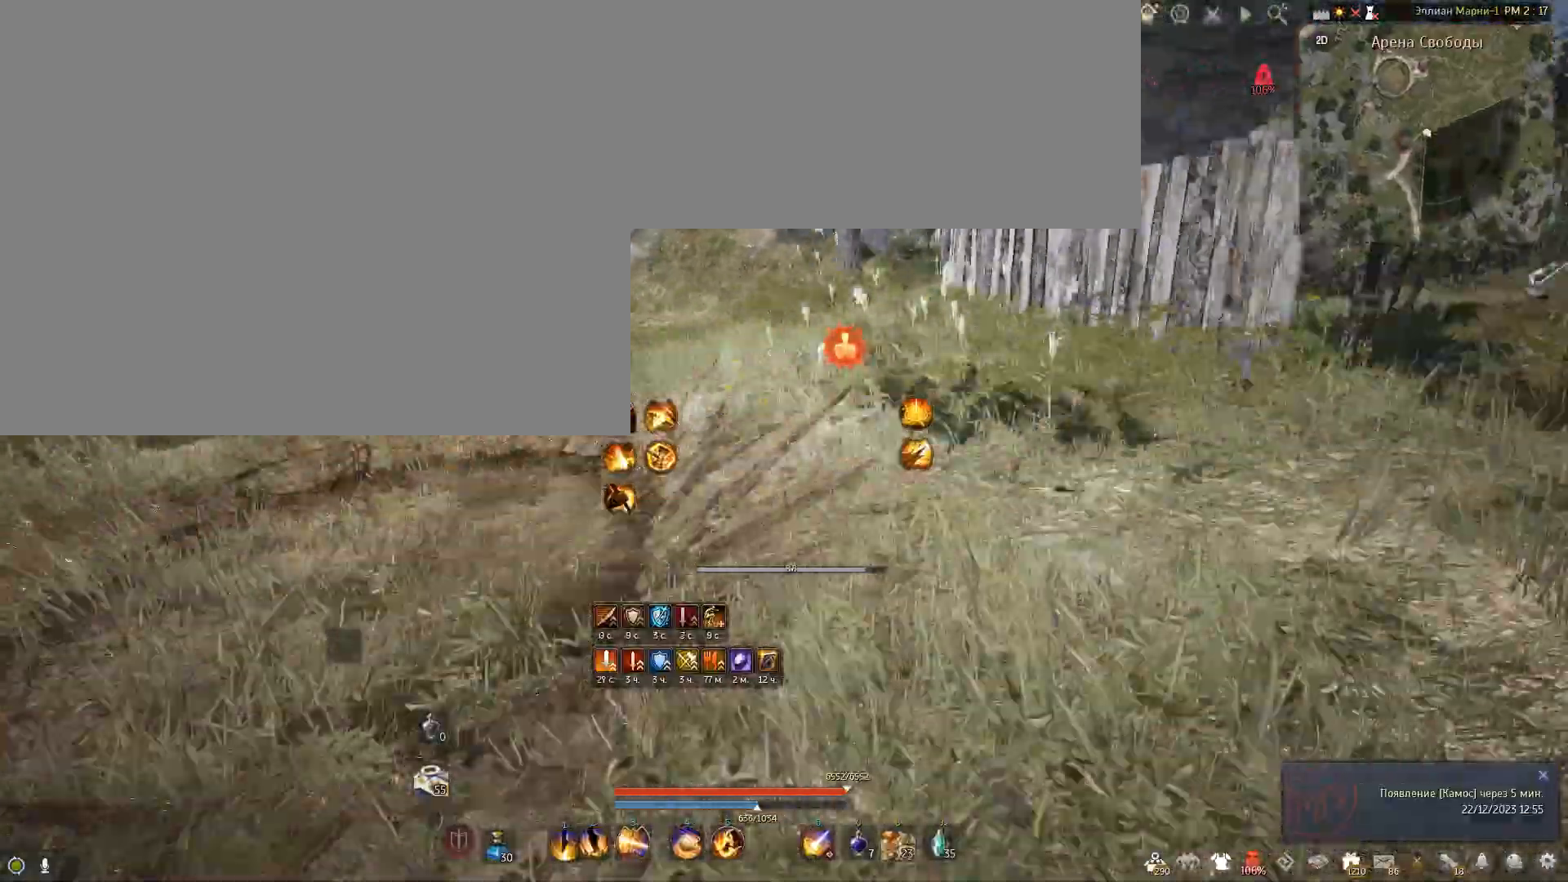
{"keys": ["e", "w"], "mouse": [], "events": [[233, "w", "down"], [400, "e", "down"]]}
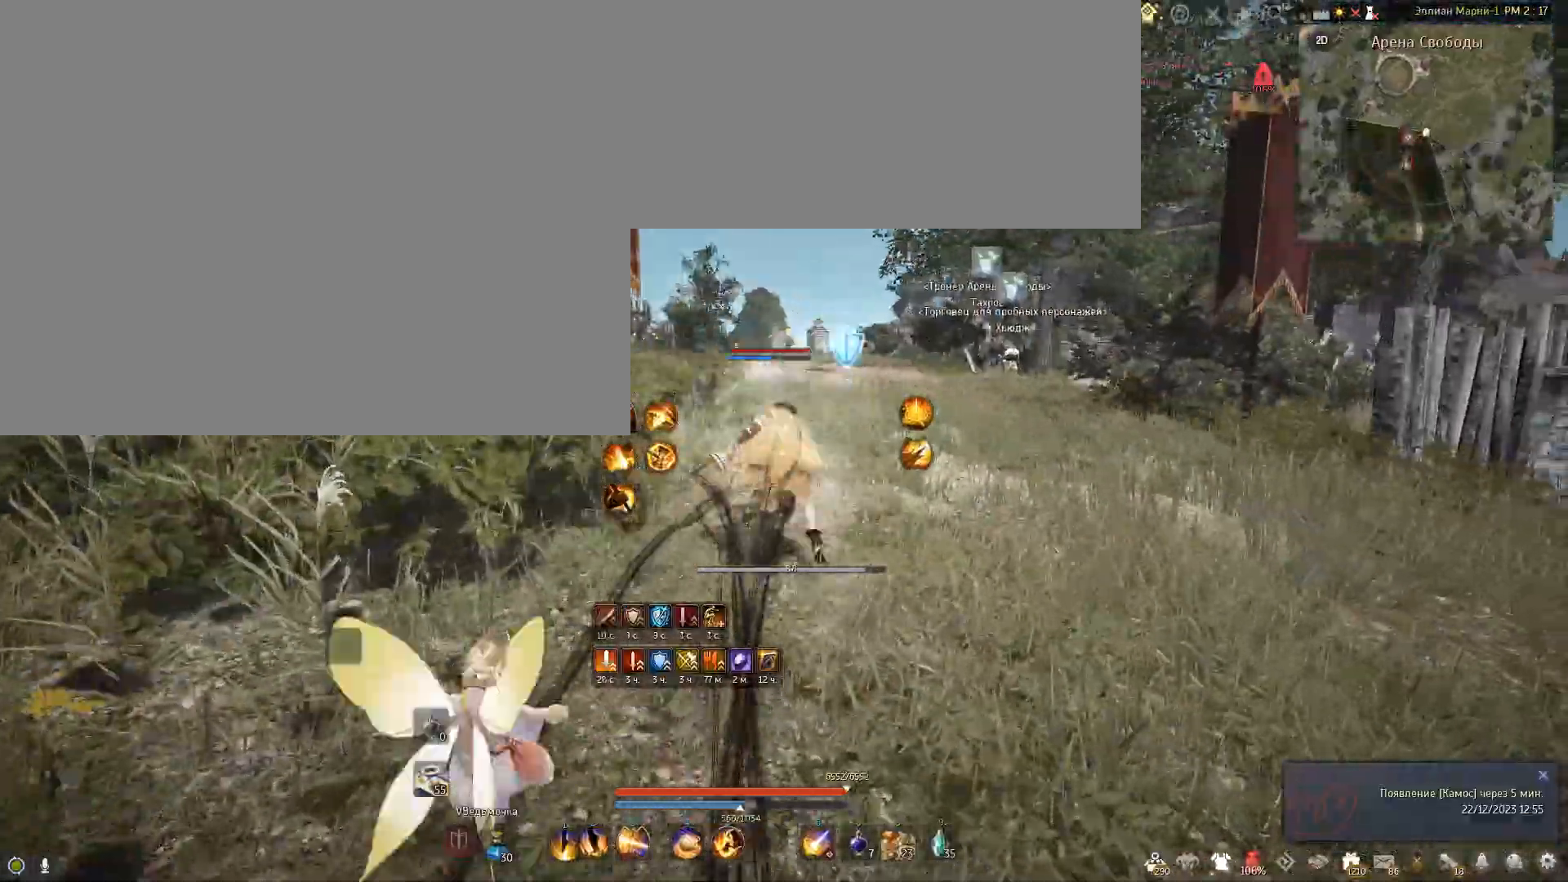
{"keys": ["e"], "mouse": [], "events": [[334, "w", "up"]]}
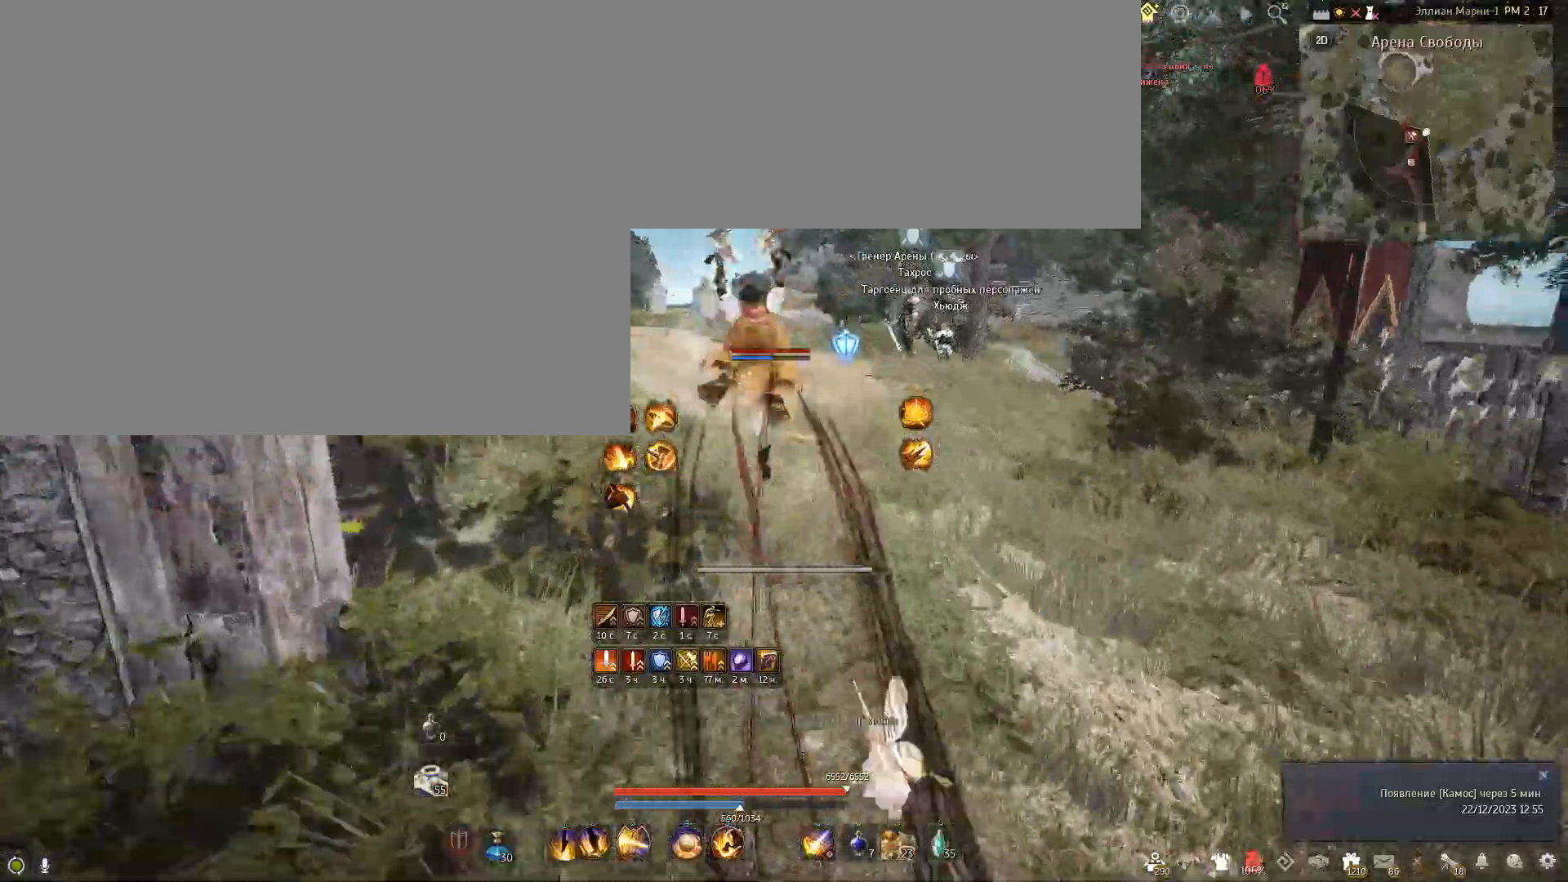
{"keys": ["e"], "mouse": [], "events": []}
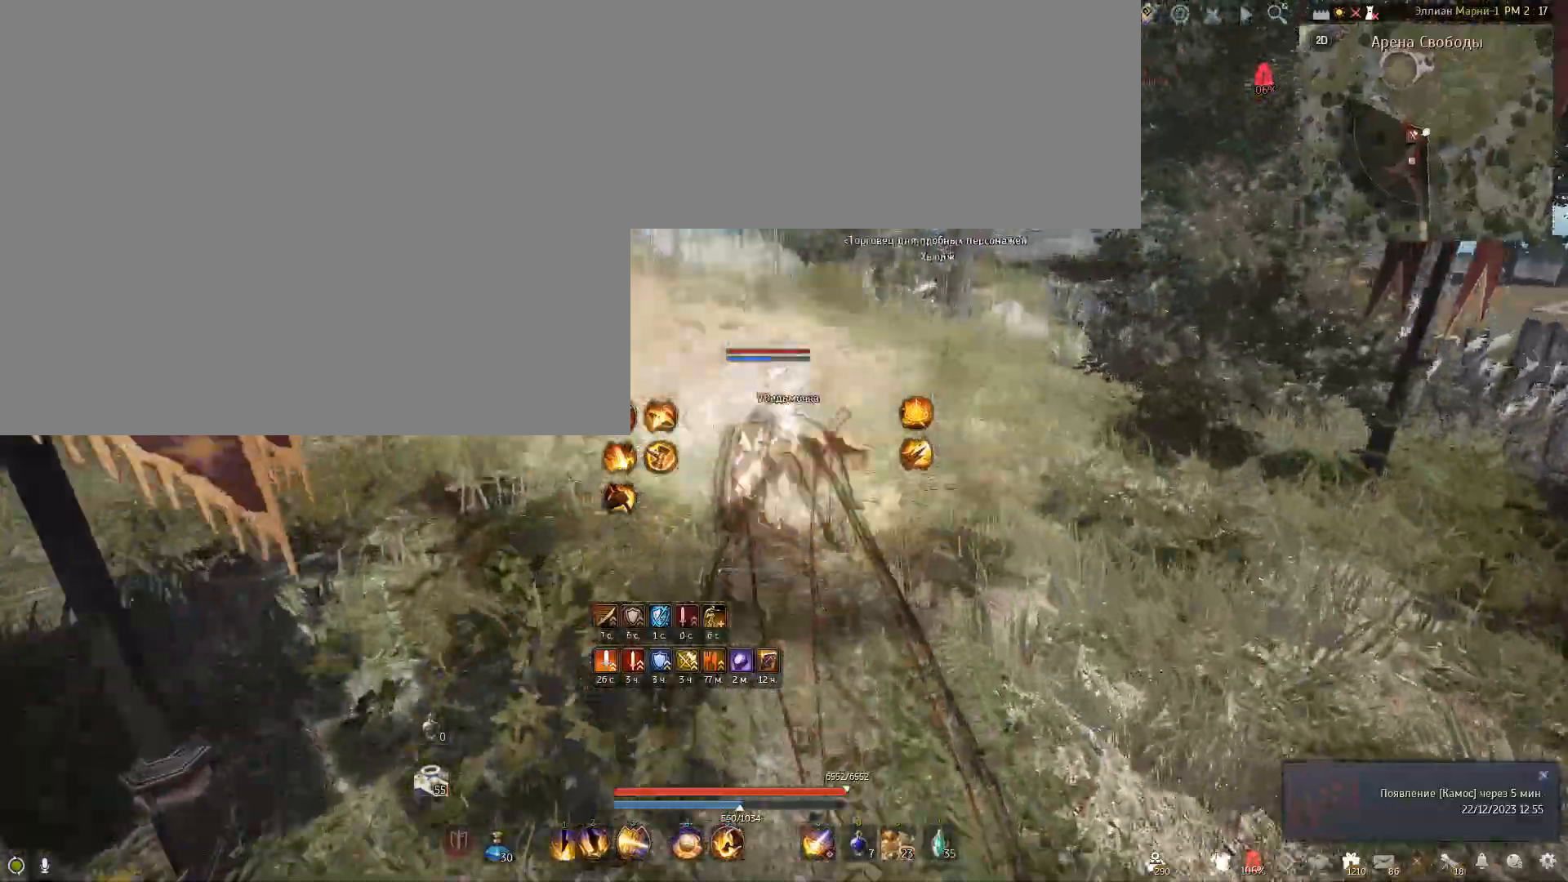
{"keys": ["e"], "mouse": [], "events": []}
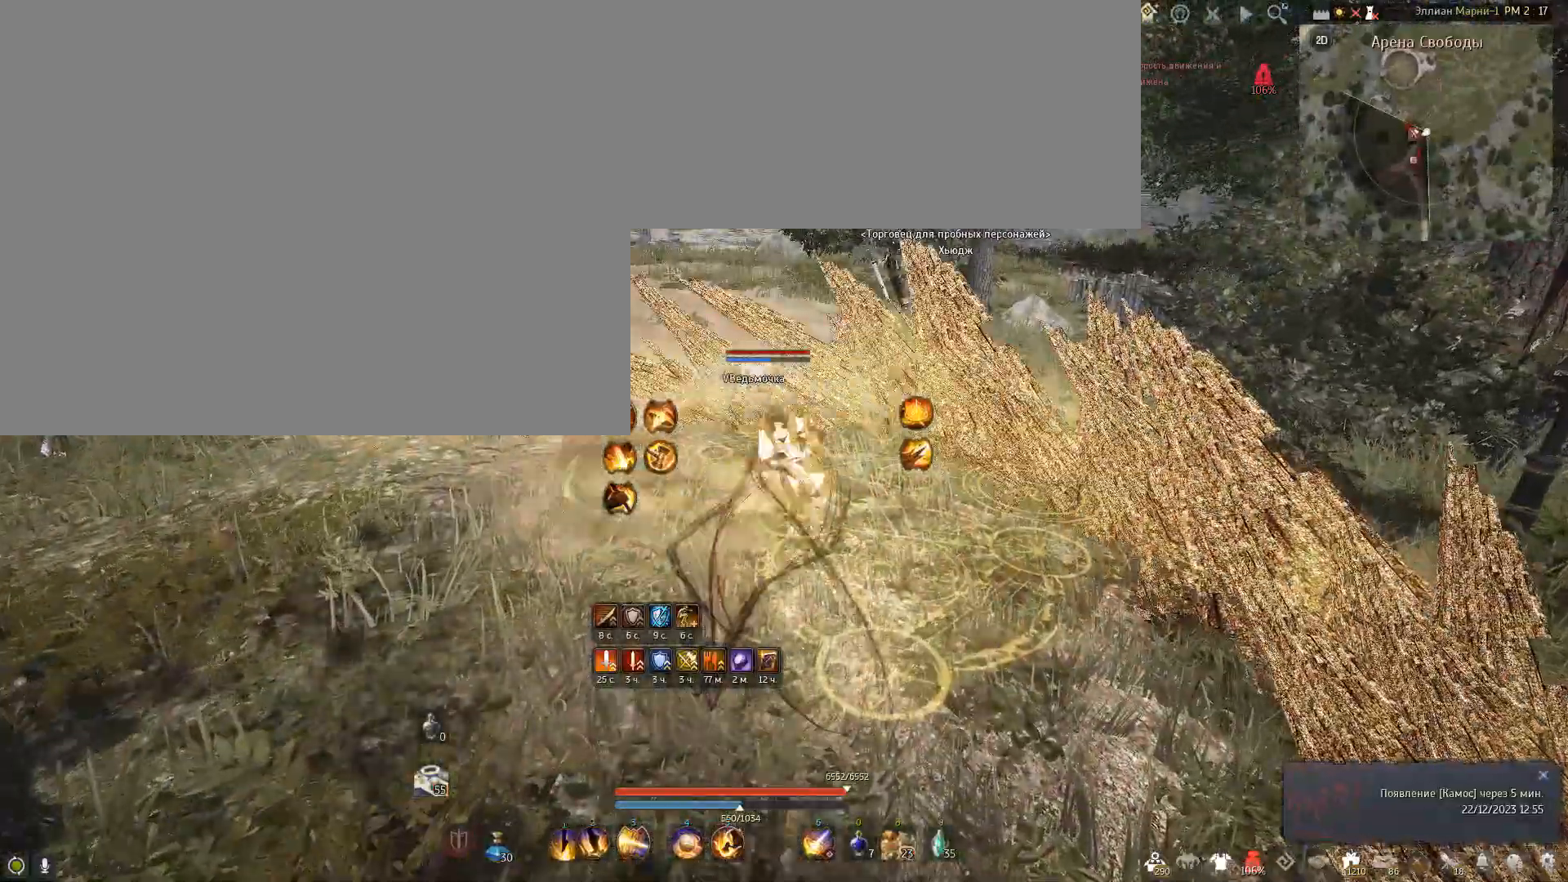
{"keys": [], "mouse": [], "events": [[433, "e", "up"]]}
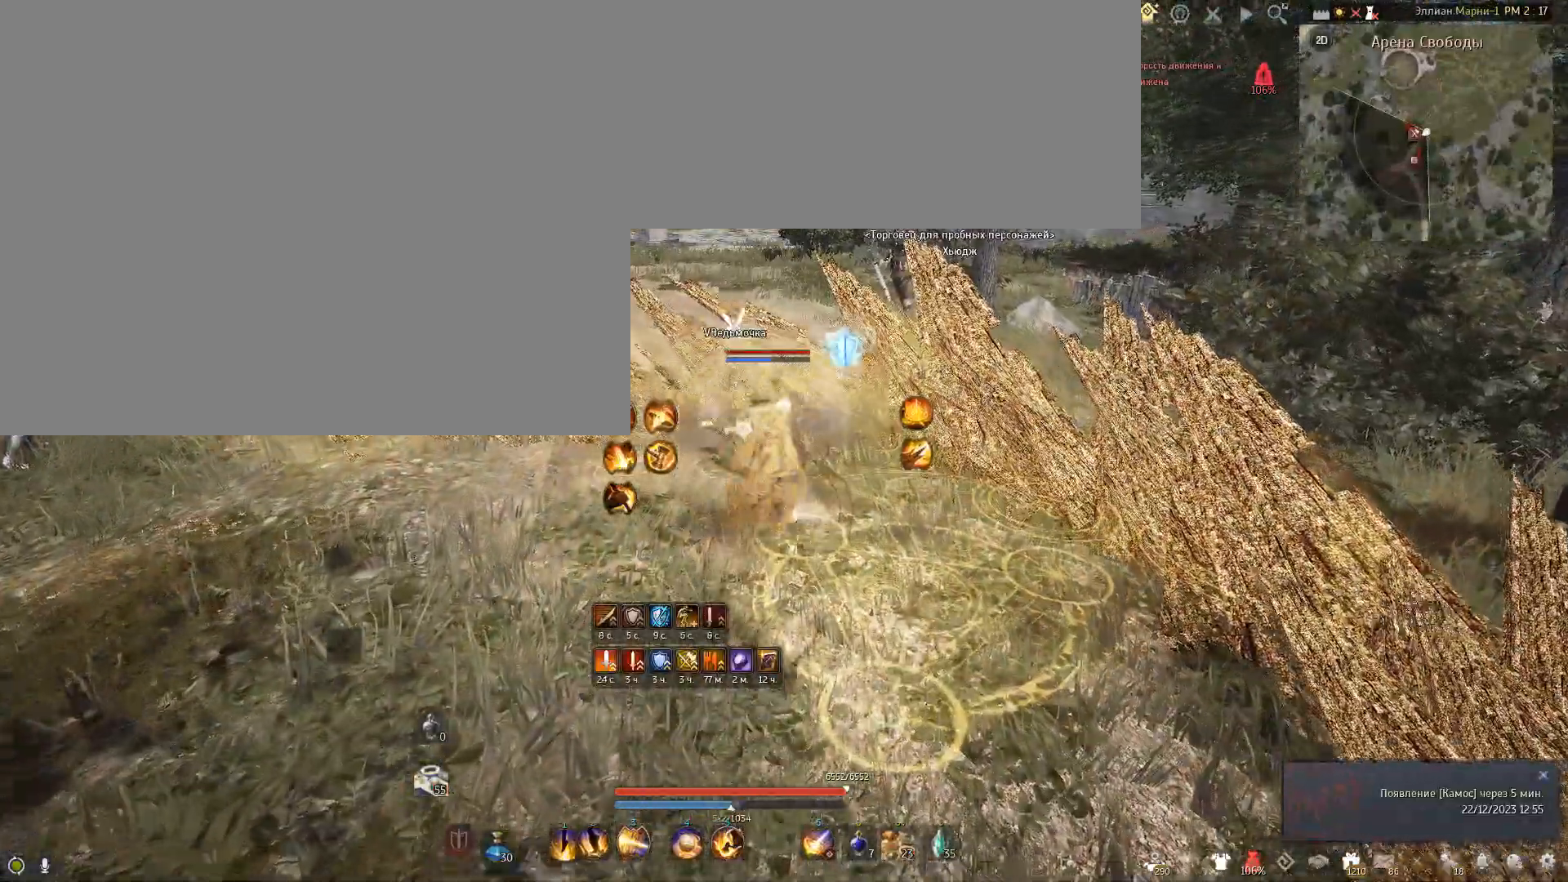
{"keys": [], "mouse": [], "events": []}
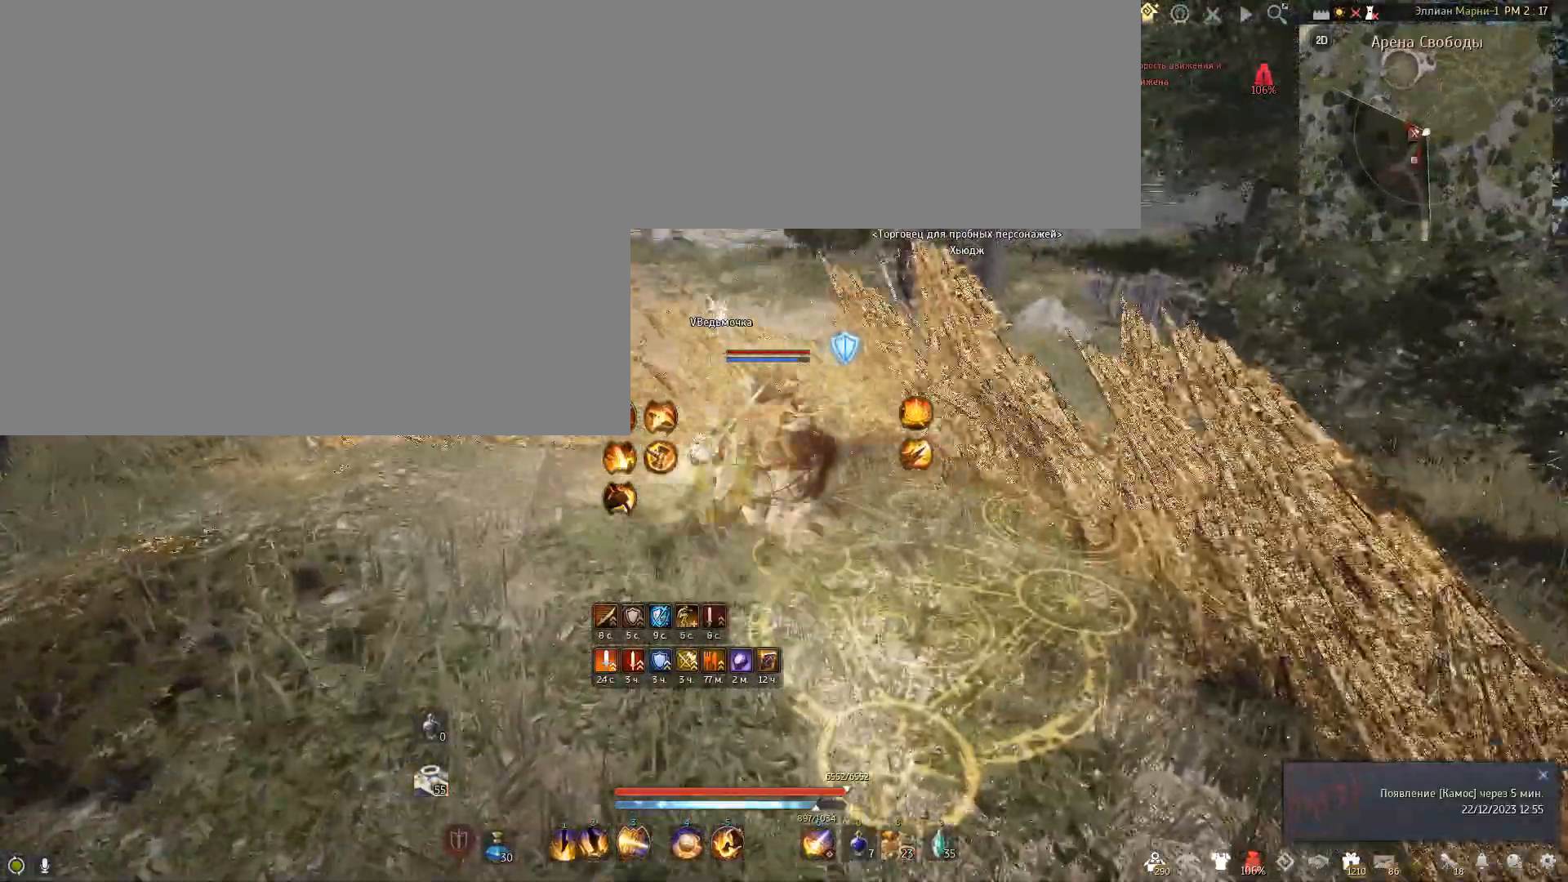
{"keys": [], "mouse": [], "events": []}
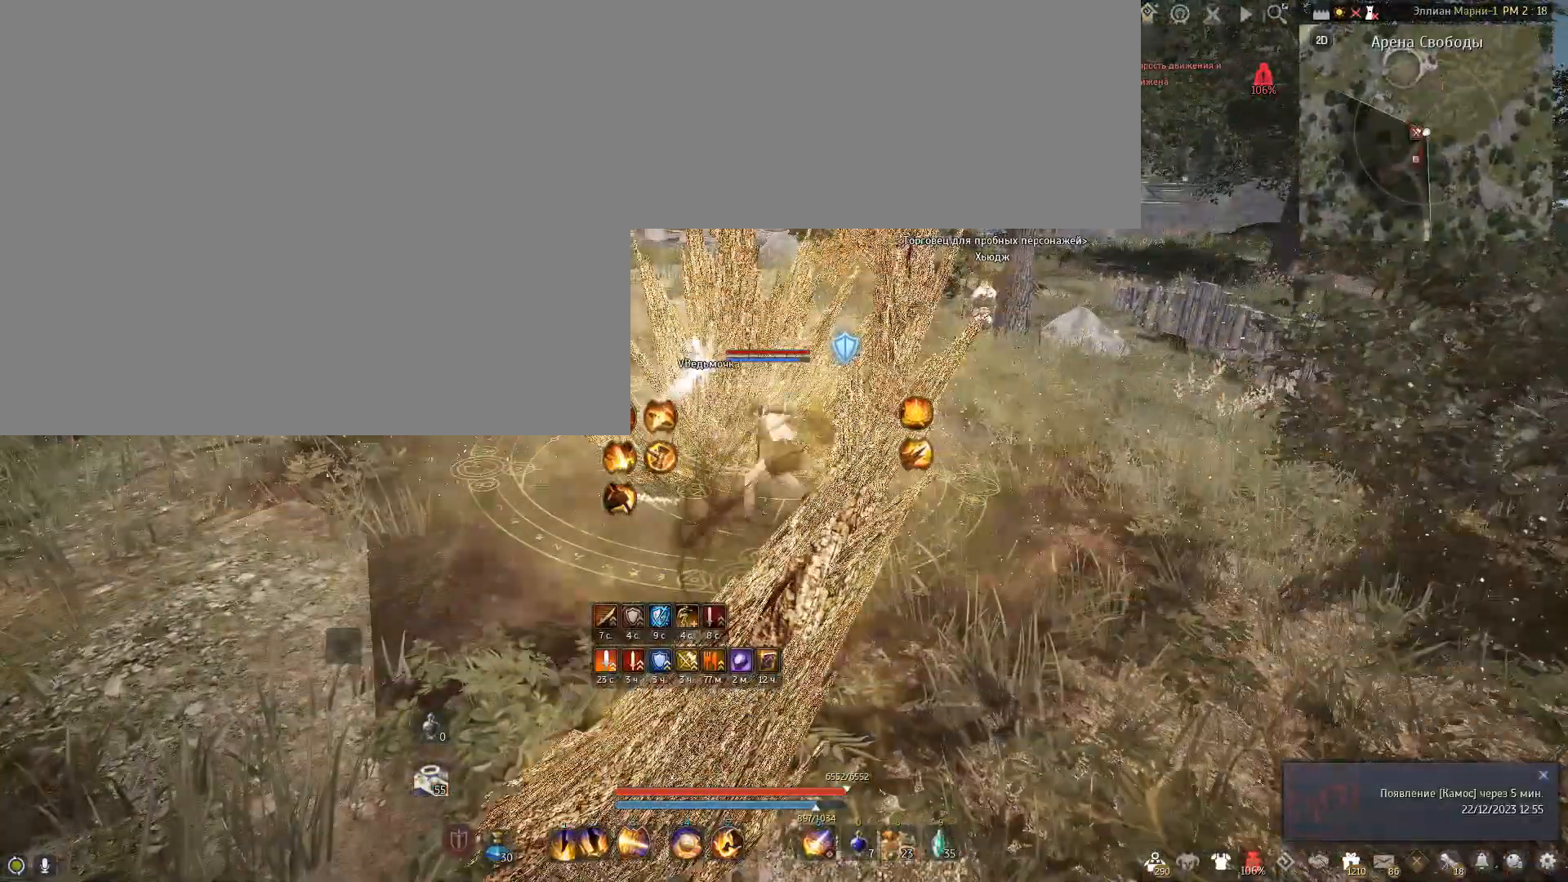
{"keys": [], "mouse": [], "events": []}
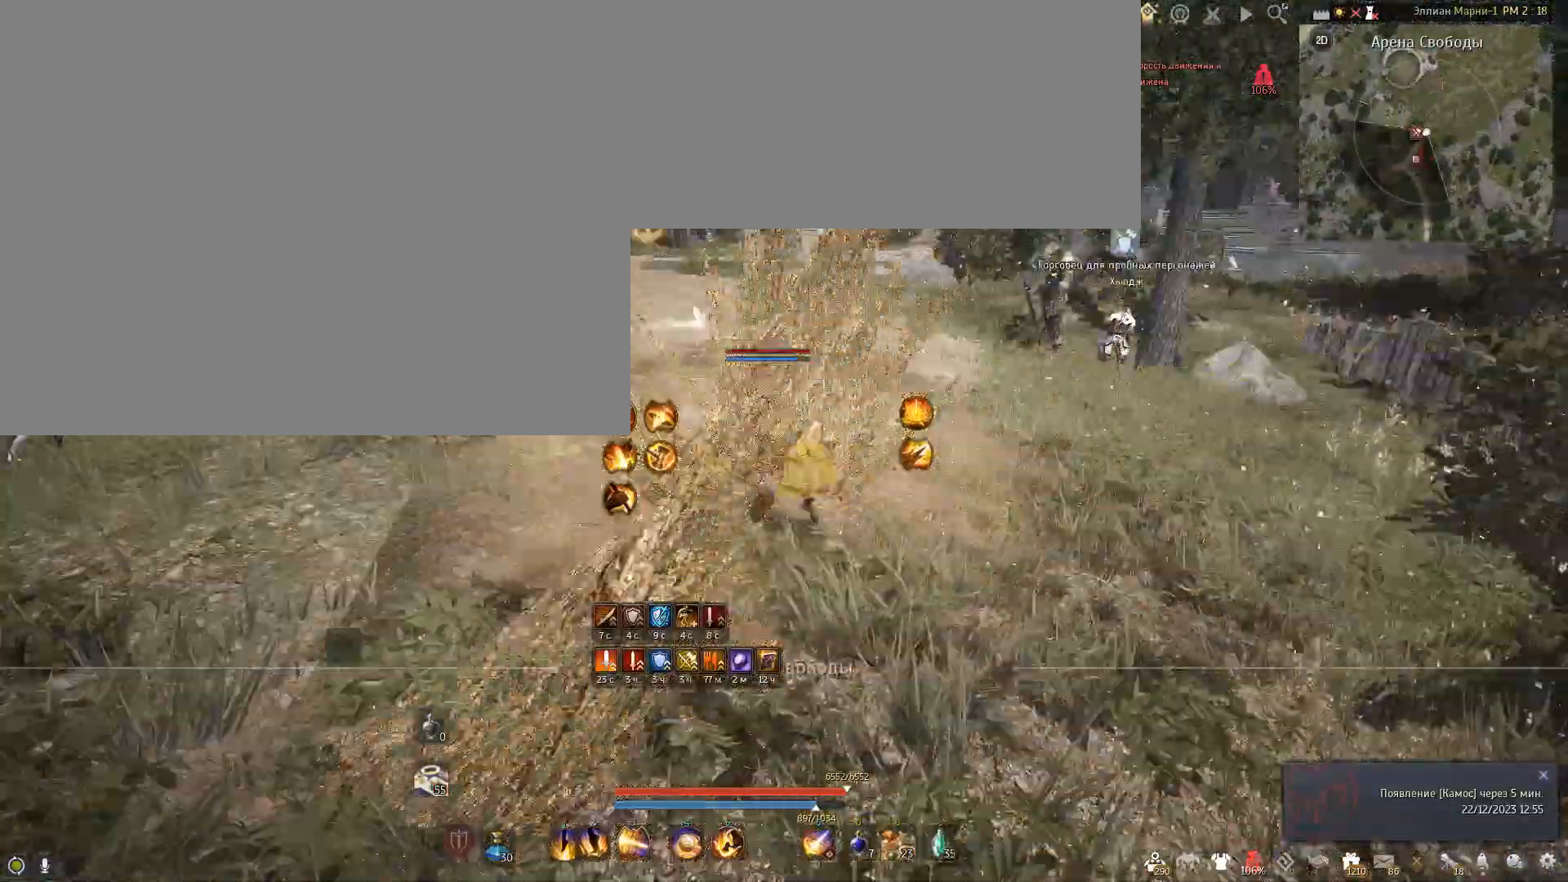
{"keys": ["d", "shift"], "mouse": [], "events": [[233, "shift", "down"], [267, "d", "down"]]}
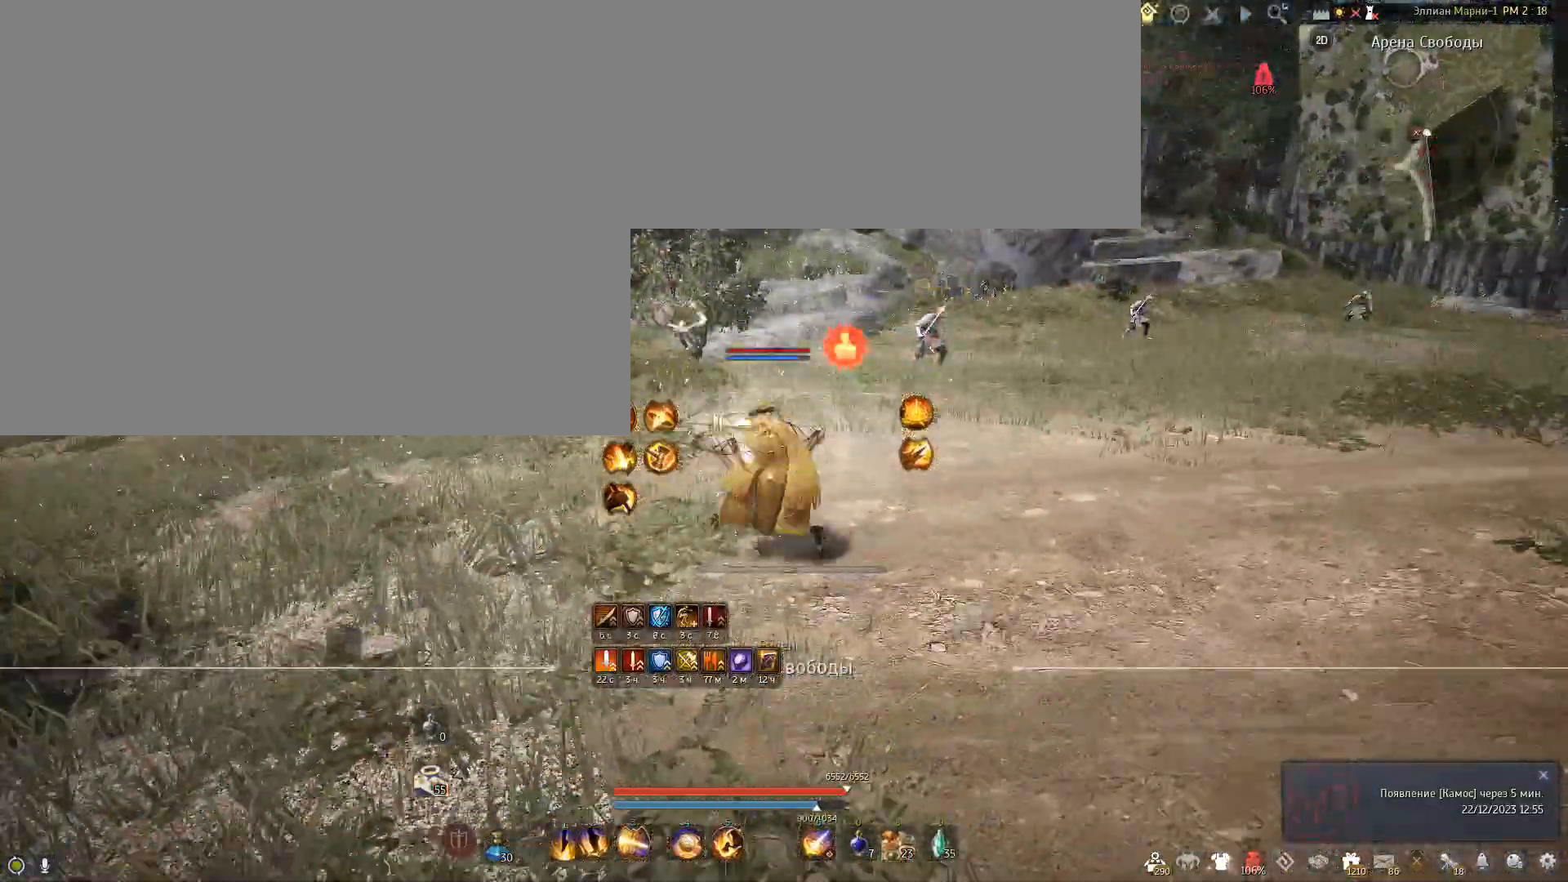
{"keys": [], "mouse": [], "events": [[167, "d", "up"], [200, "shift", "up"]]}
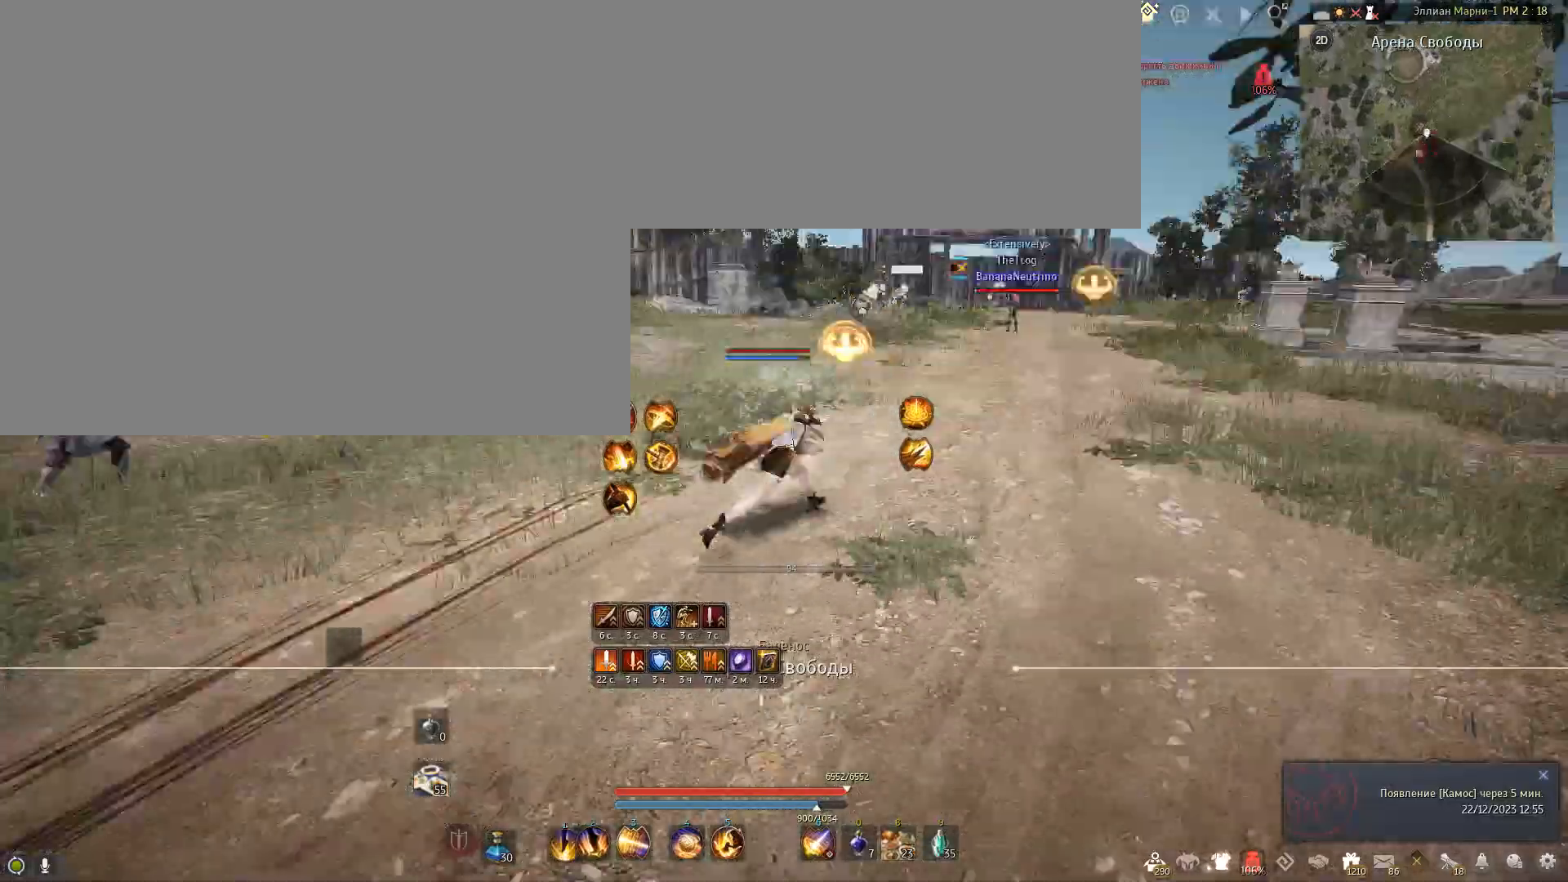
{"keys": [], "mouse": [], "events": []}
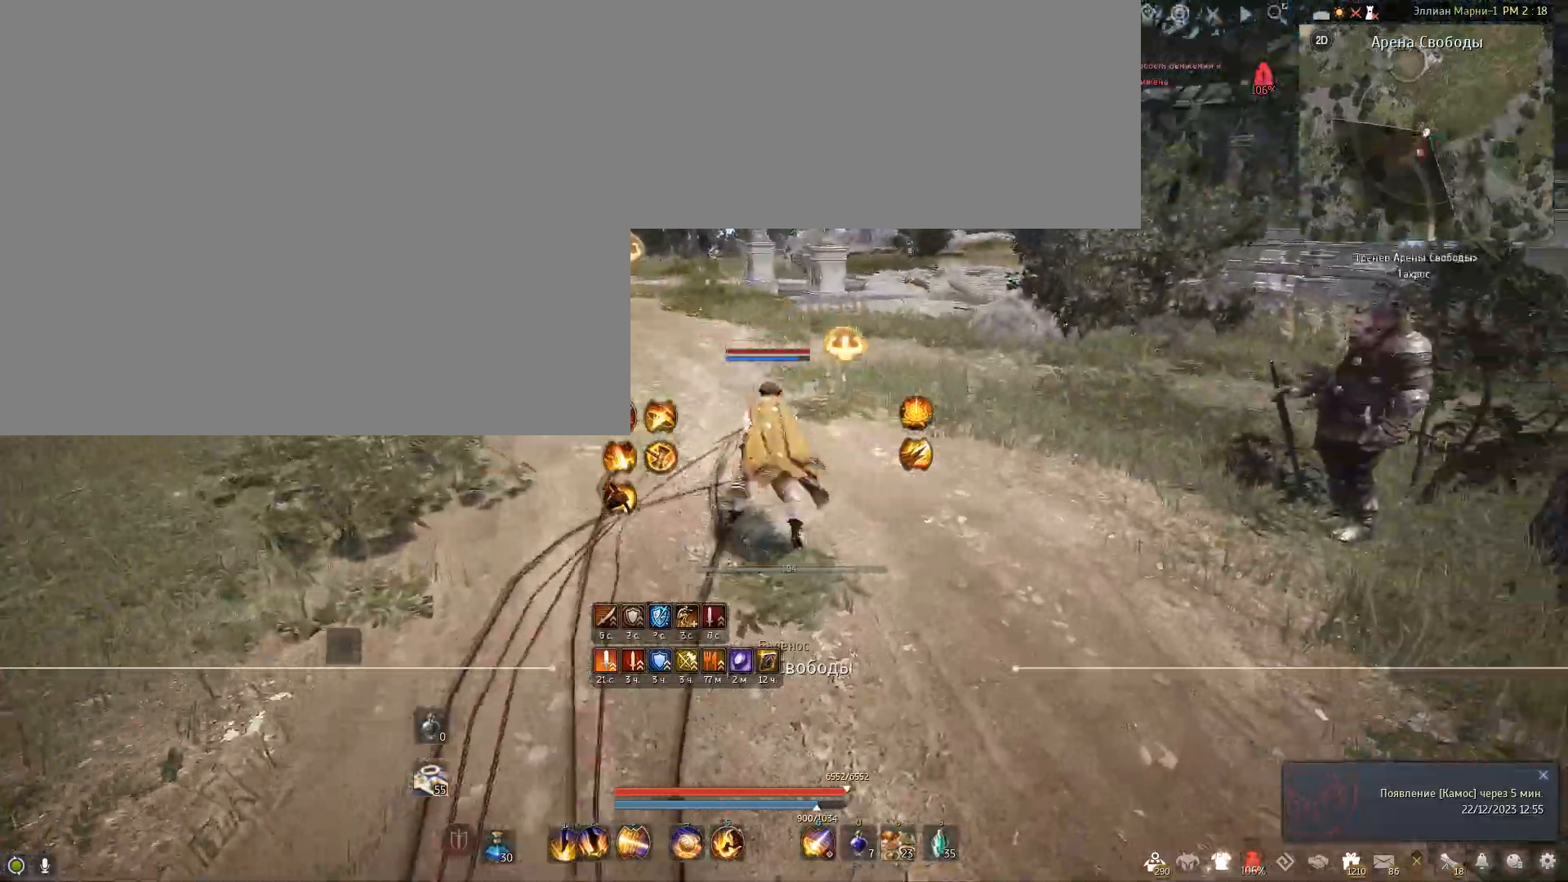
{"keys": ["a", "w"], "mouse": [], "events": [[200, "a", "down"], [234, "w", "down"]]}
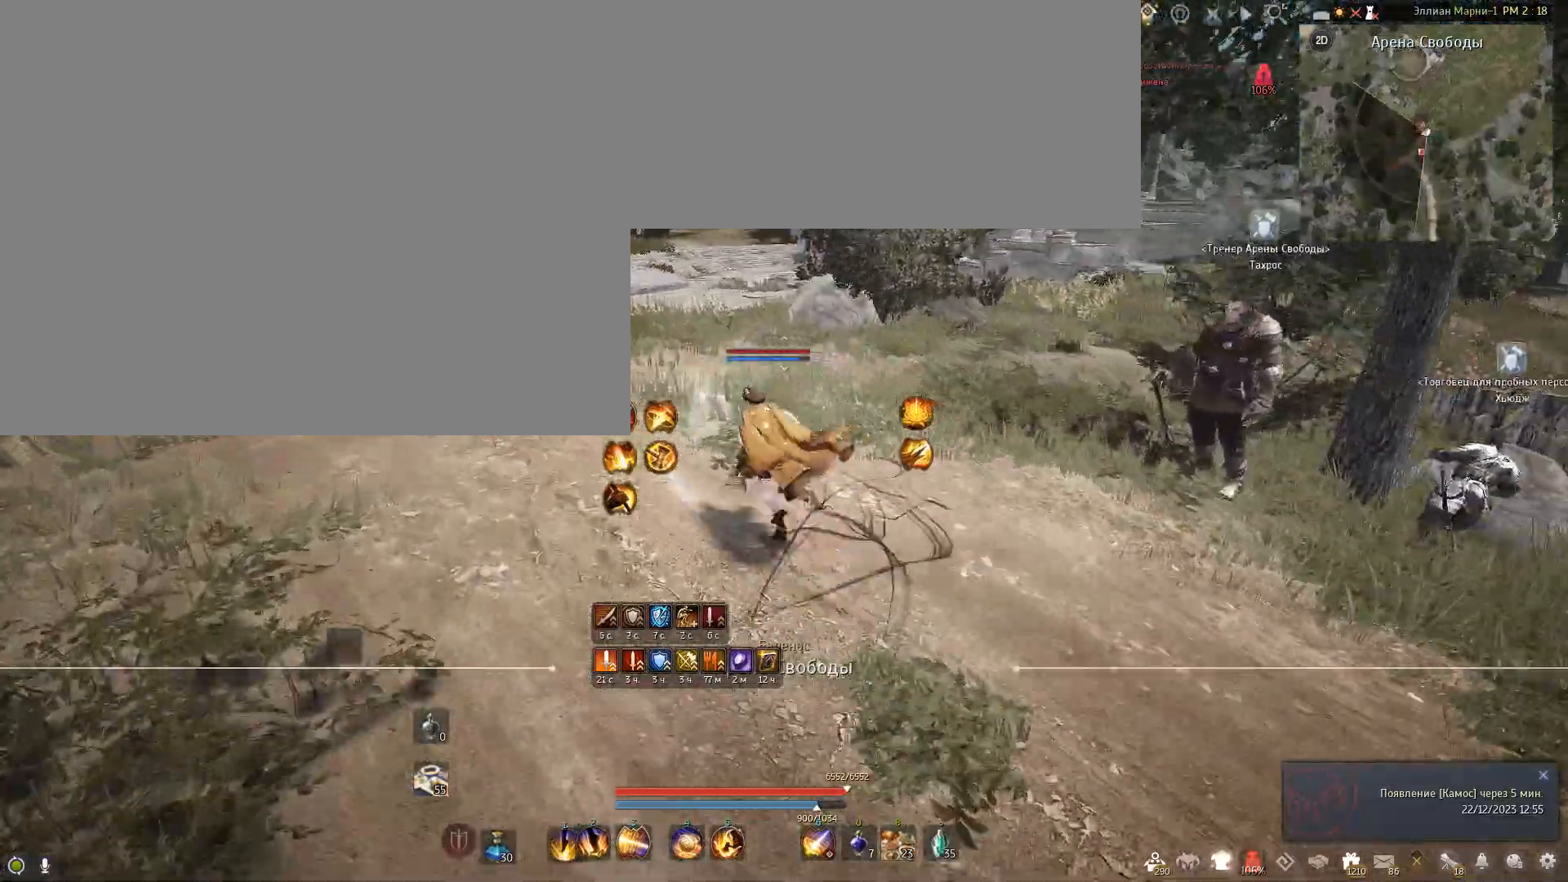
{"keys": ["a", "w"], "mouse": [], "events": []}
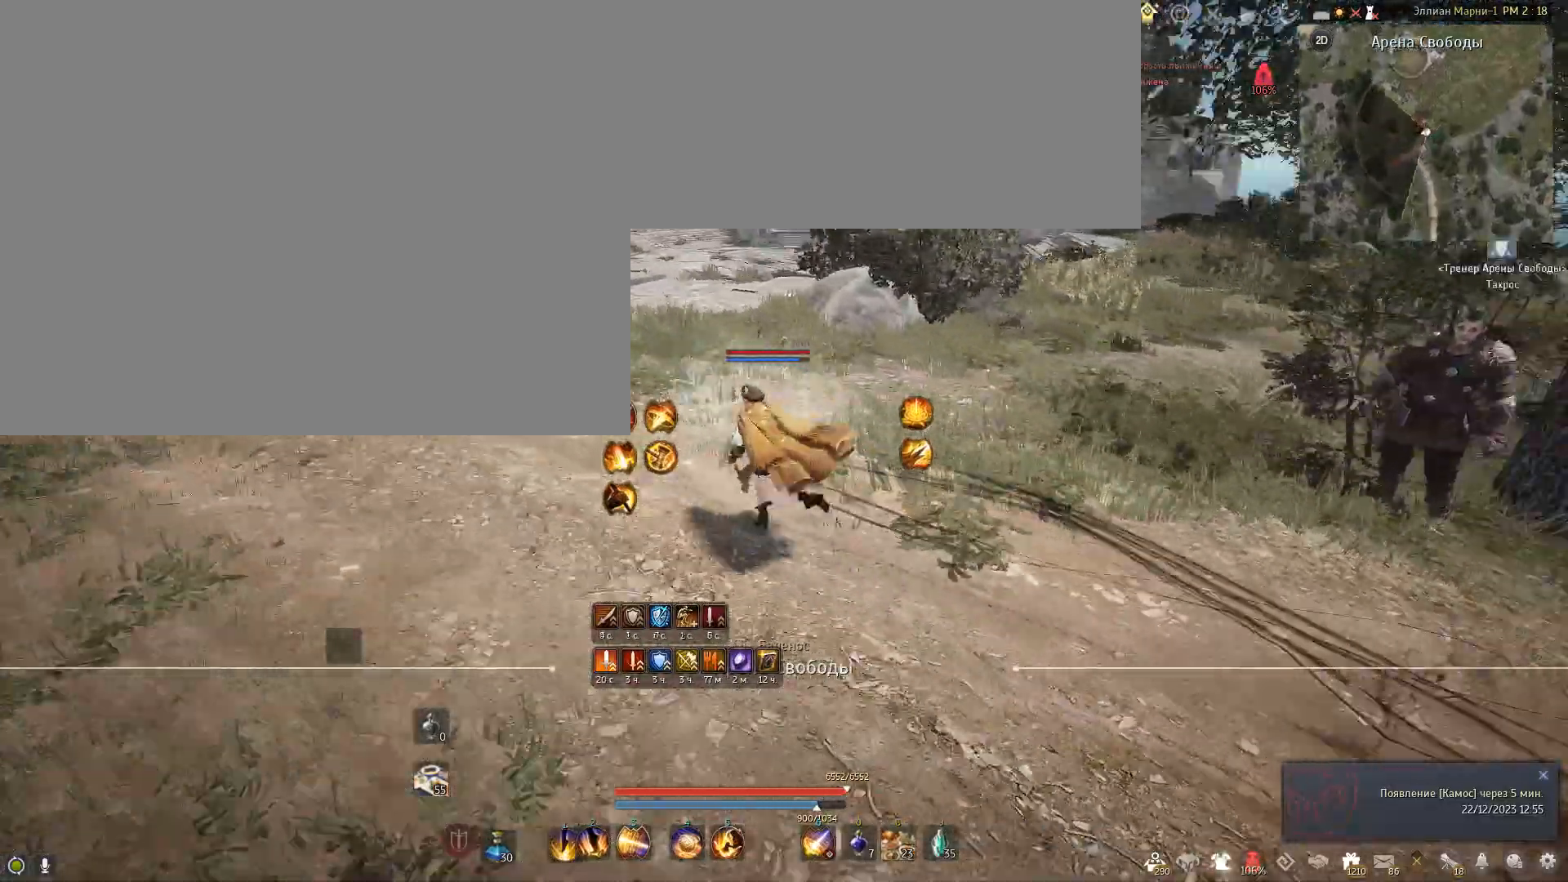
{"keys": [], "mouse": [], "events": [[267, "w", "up"], [301, "a", "up"]]}